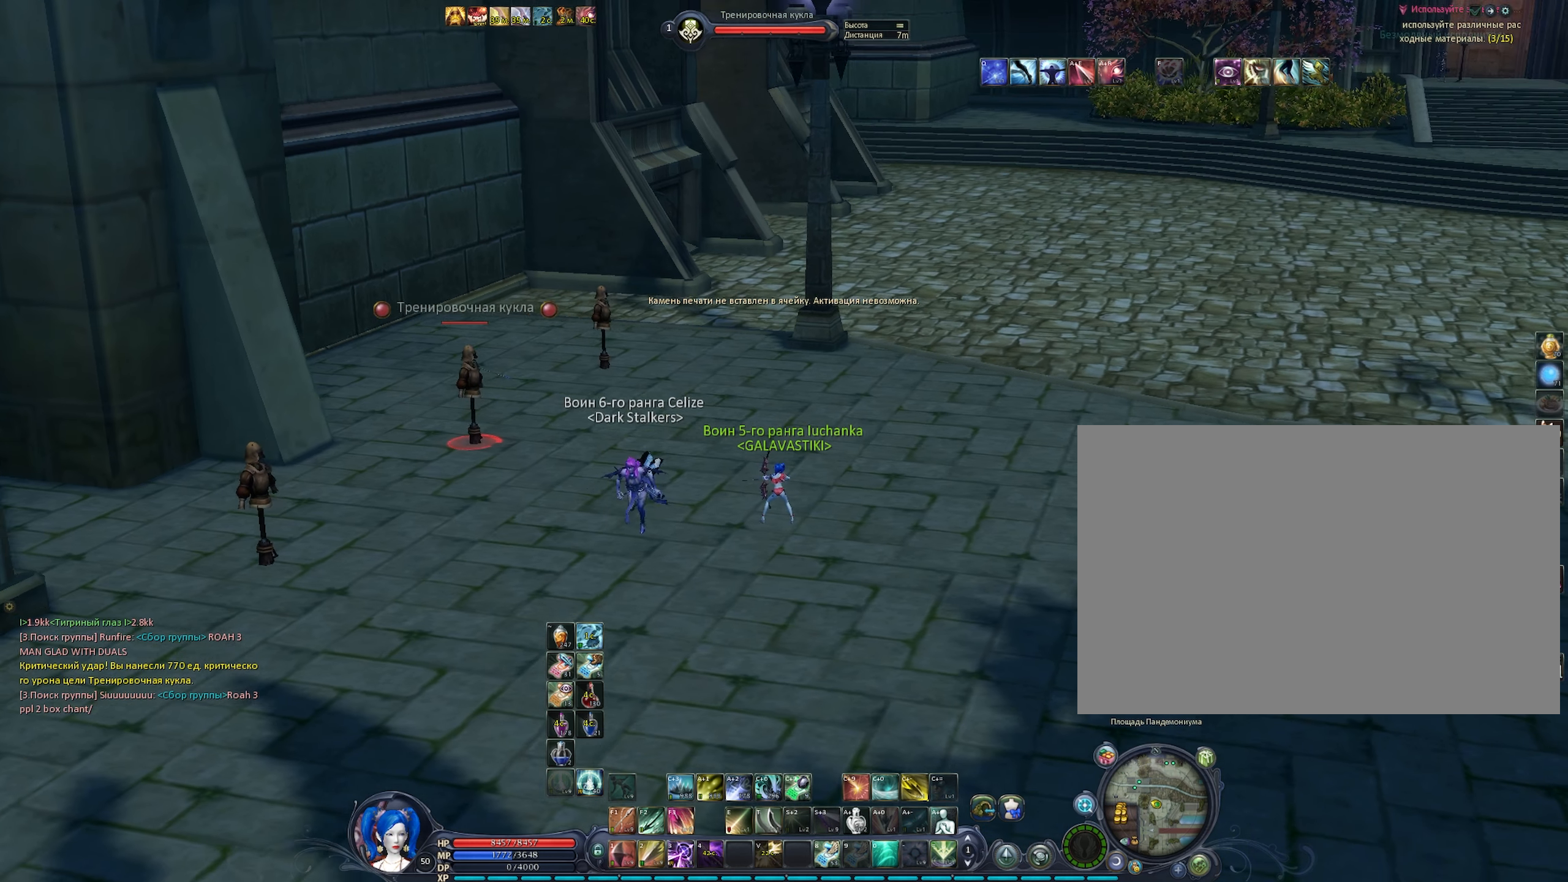
Gameplay with keyboard and mouse; each line is a JSON object with the keys and mouse buttons held at the frame after it. "events" lists presses ("down") and releases ("up") of "1", "2", "3", "4", "5", "6", "a", "alt", "b", "c", "caps_lock", "ctrl", "d", "e", "f", "f1", "f2", "f3", "f4", "g", "q", "r", "s", "shift", "space", "t", "tab", "tilde", "v", "w", "x", "z", "mouse_left", "mouse_wheel" and "mouse_right" between this image and that frame as [ms after this image, input, new state], when the widget could be followed in between. "mouse_left", "mouse_wheel", "mouse_right" = the "left", "wheel", "right" buttons of the "mouse" list. No other keys are recorded. "wheel" means that the mouse wheel is clicked or scrolled. Not read: mouse_move.
{"keys": [], "mouse": ["right"], "events": []}
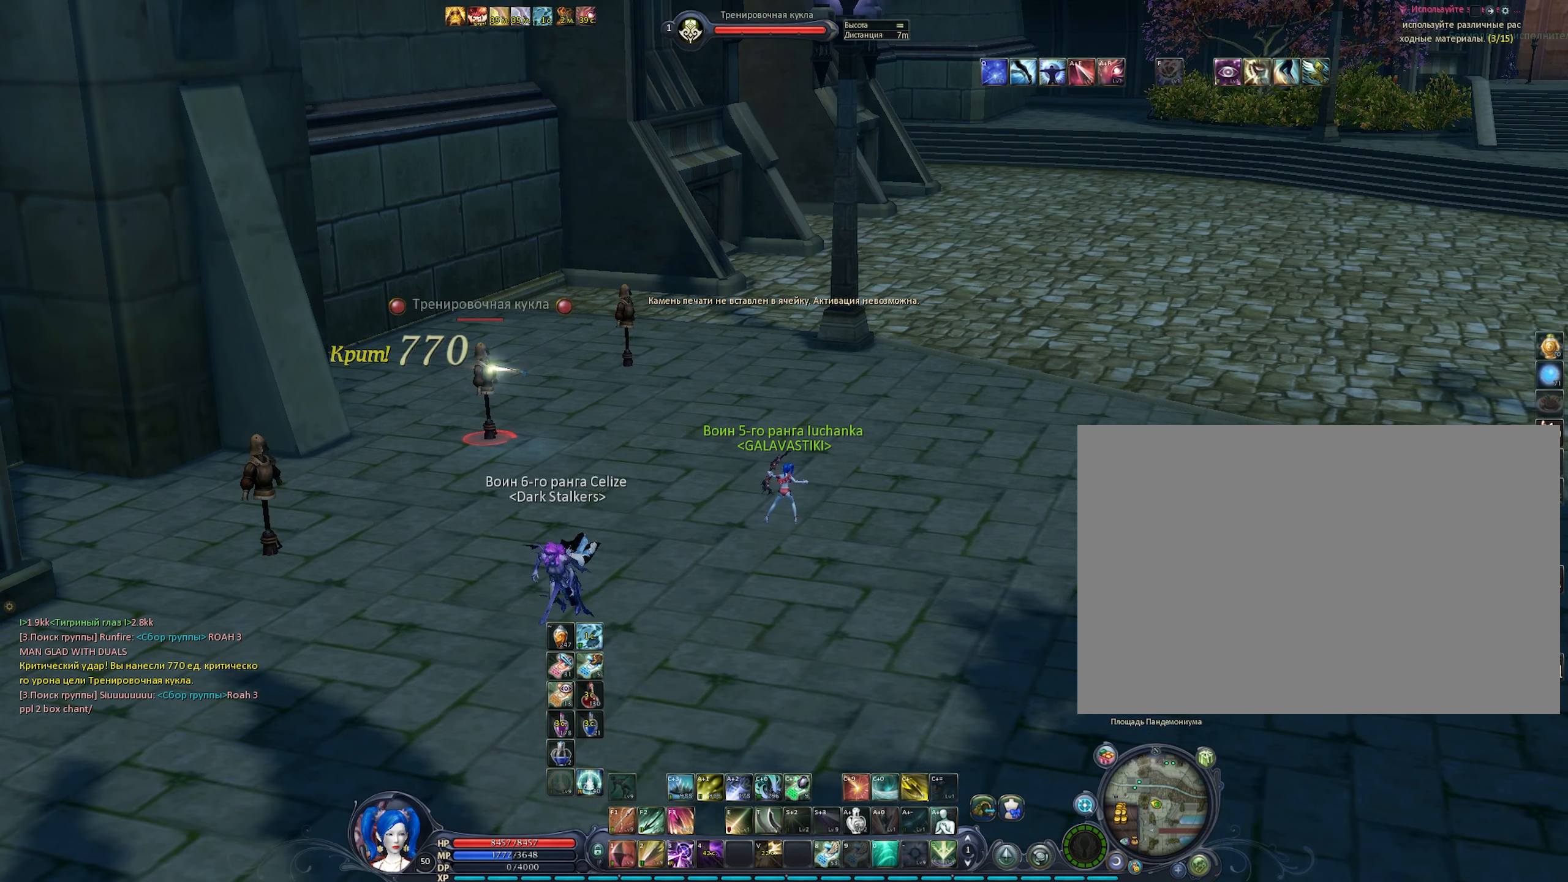
{"keys": [], "mouse": [], "events": [[333, "mouse_right", "up"]]}
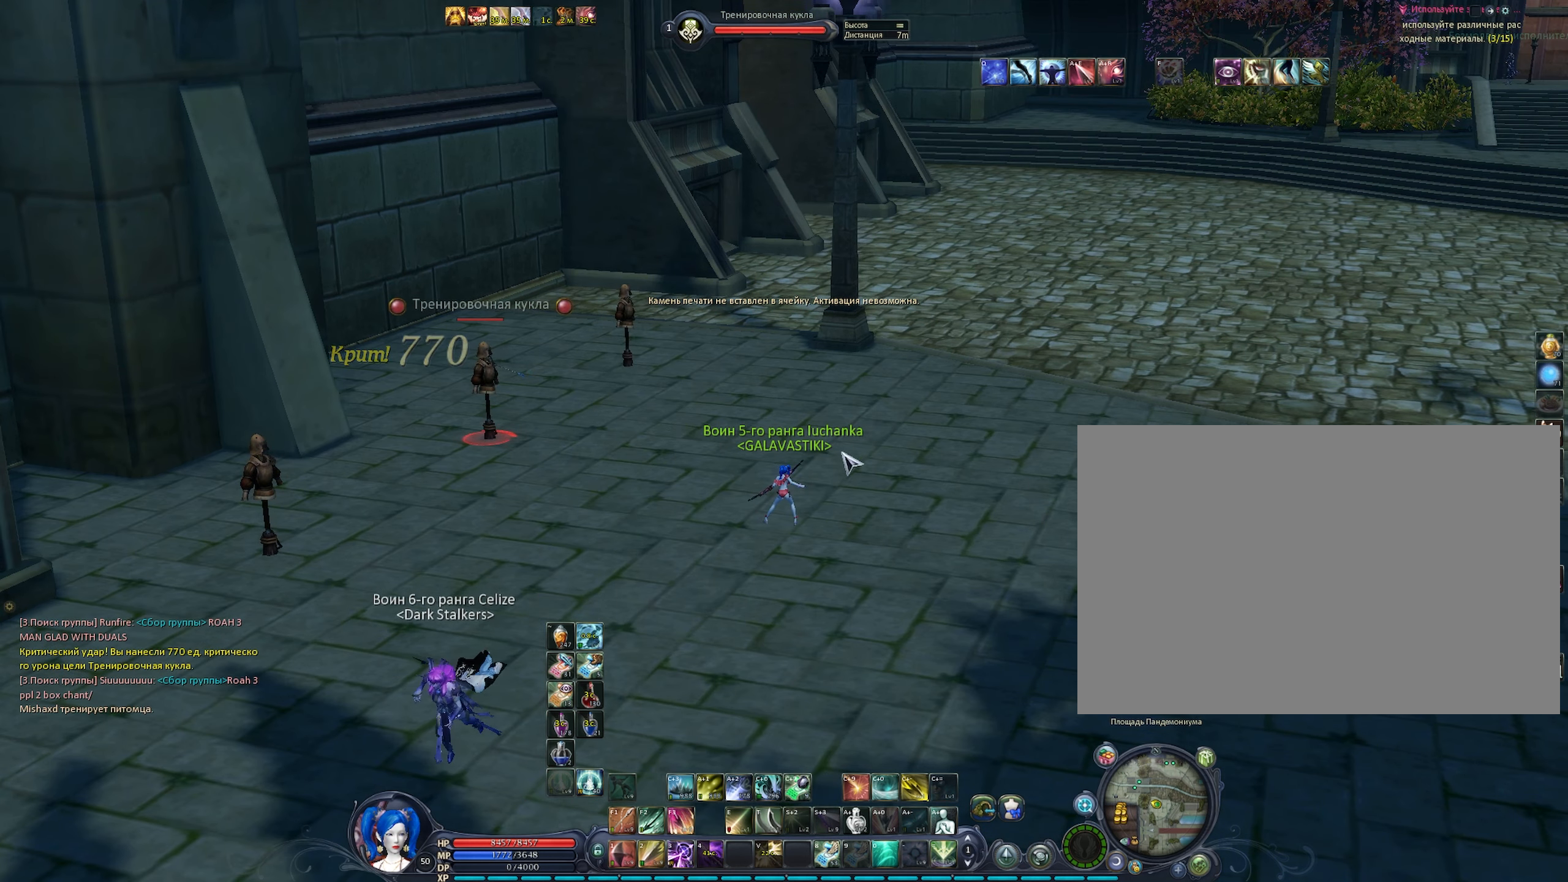
{"keys": [], "mouse": [], "events": []}
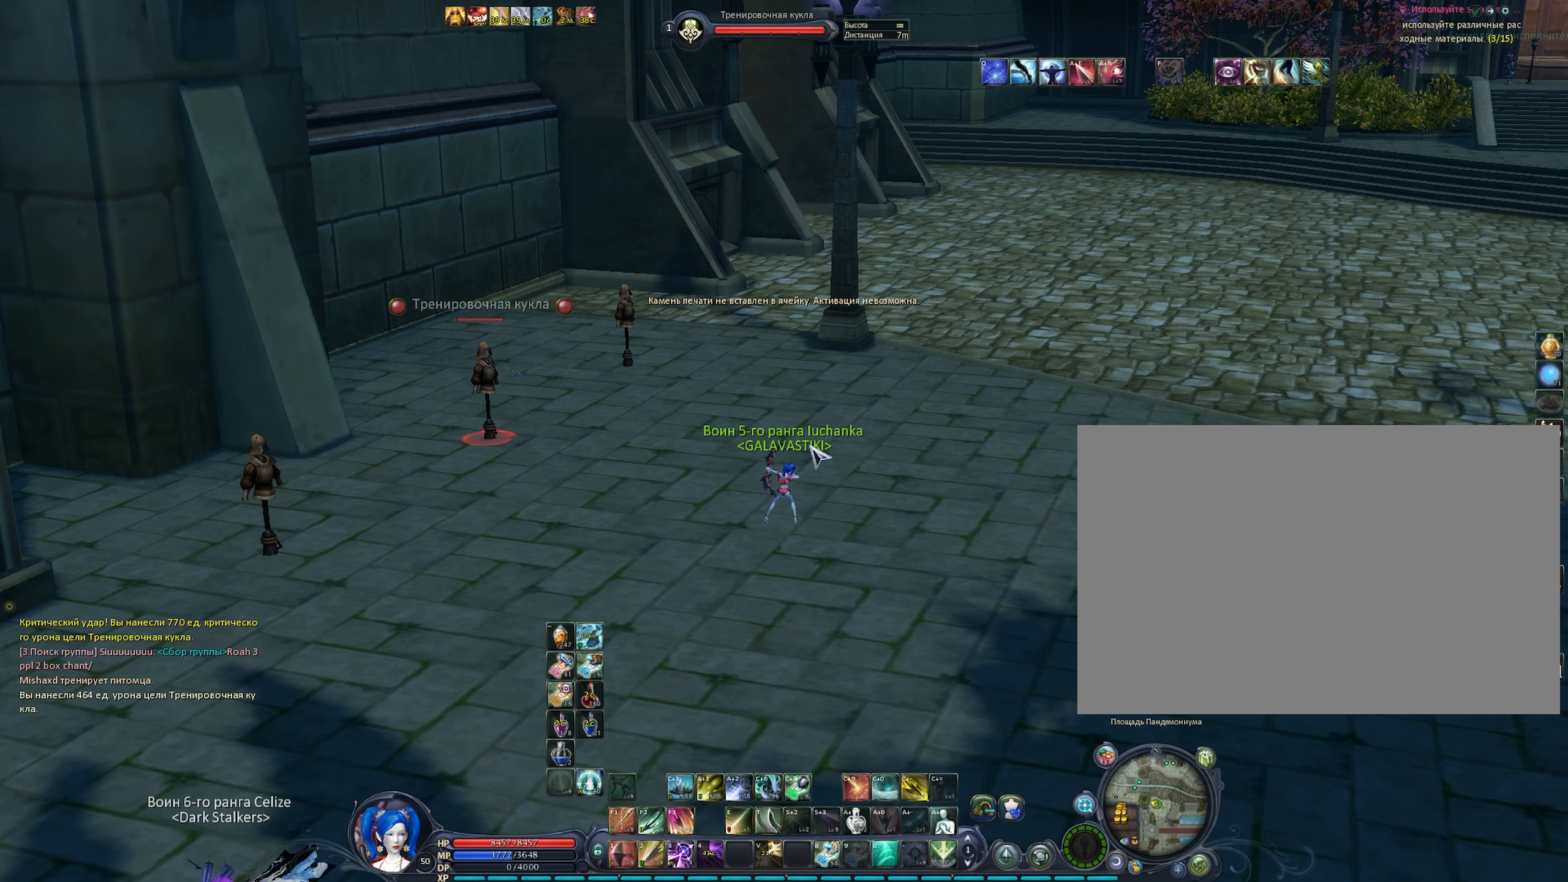
{"keys": [], "mouse": [], "events": []}
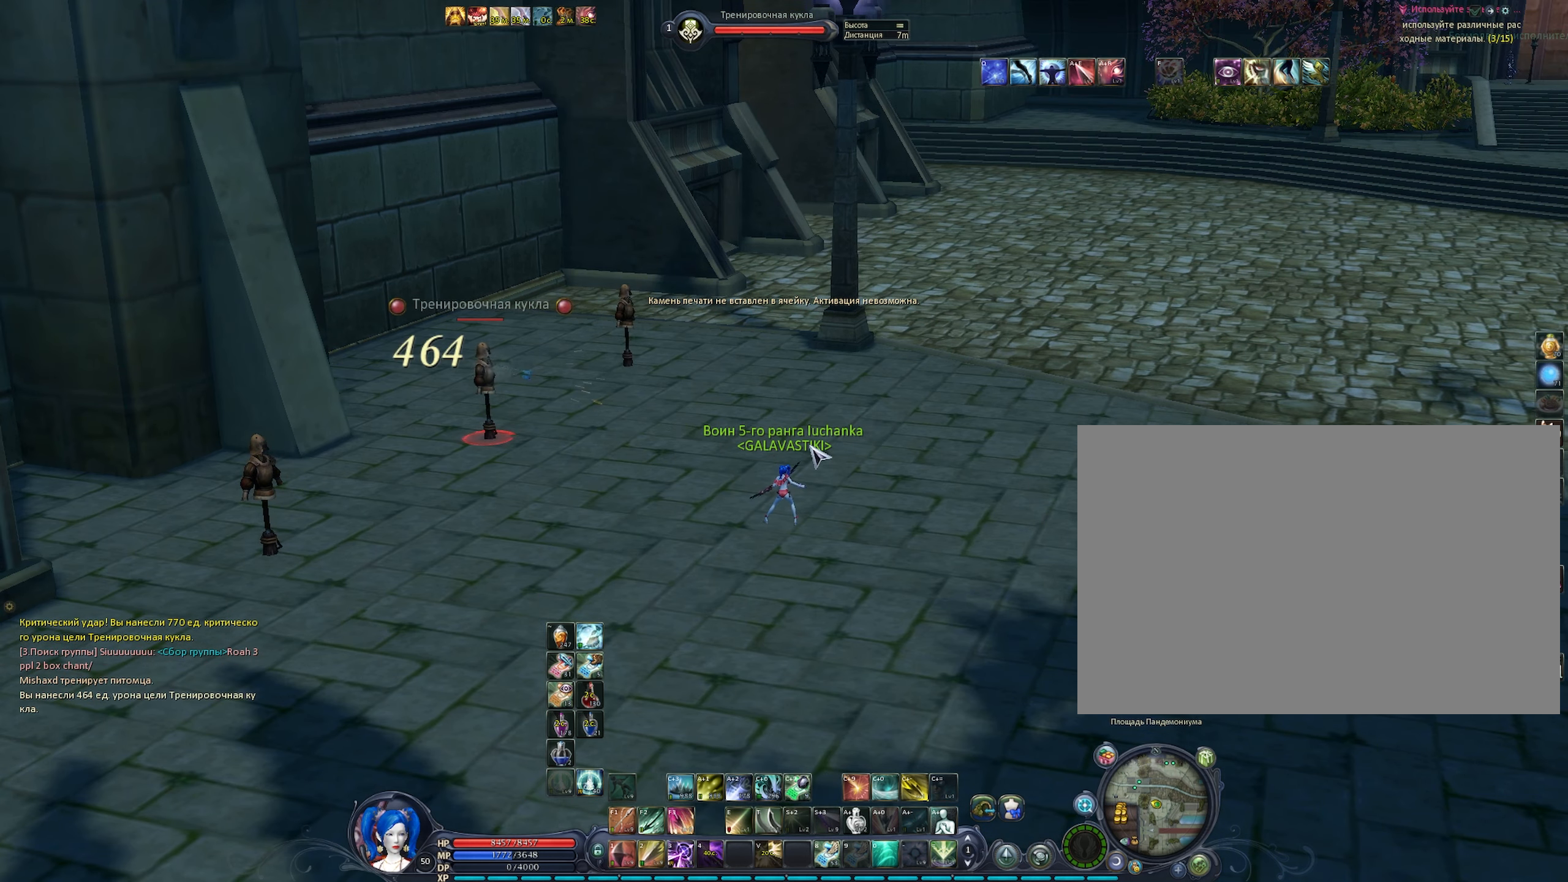
{"keys": [], "mouse": ["right"], "events": [[333, "mouse_right", "down"]]}
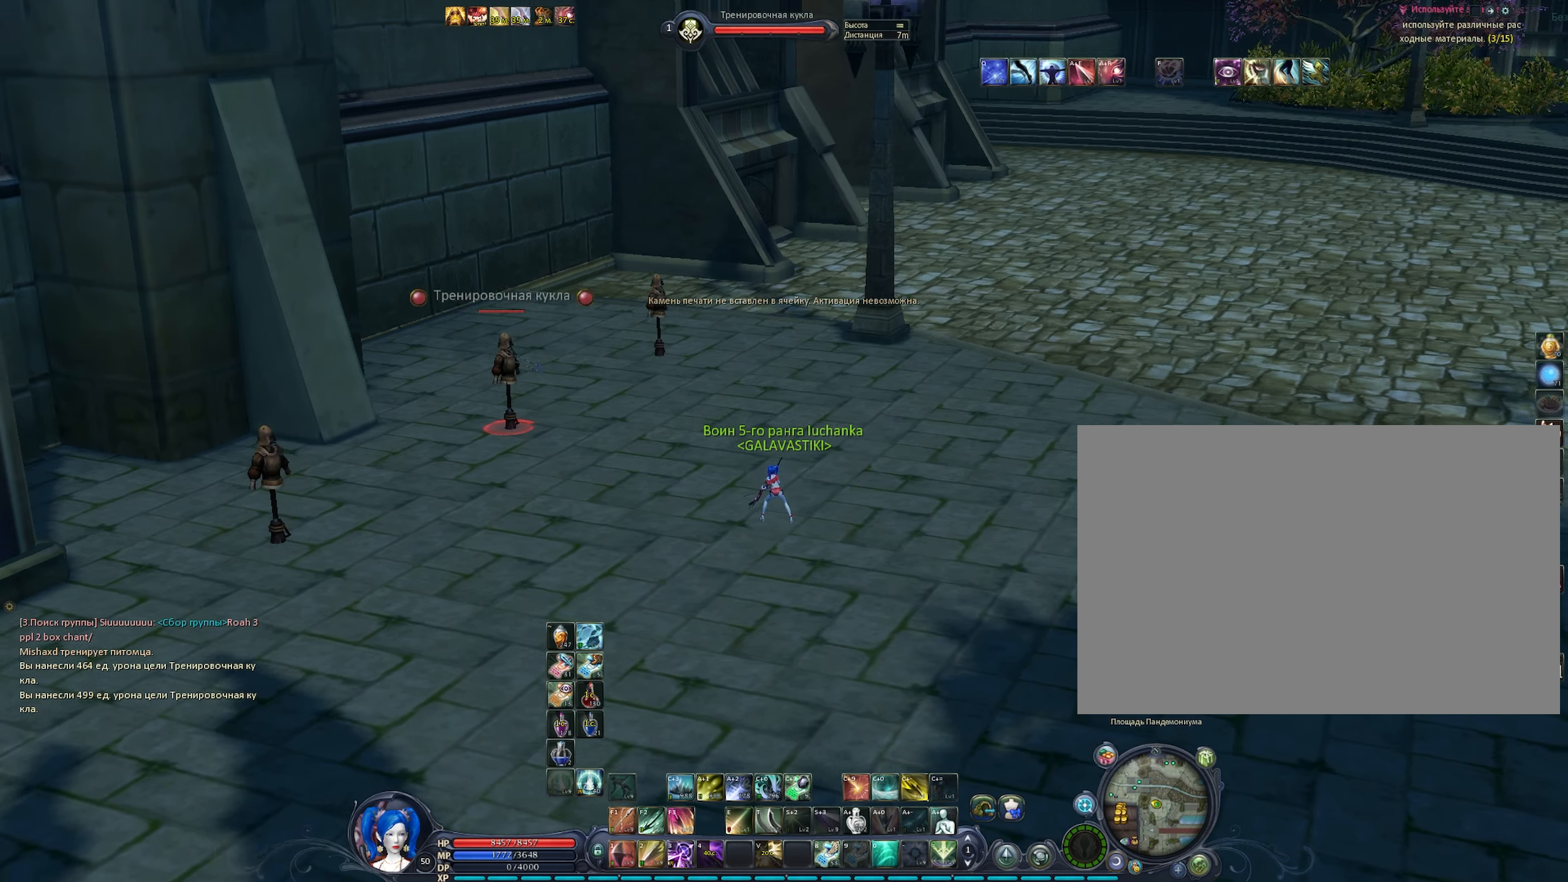
{"keys": [], "mouse": ["right"], "events": []}
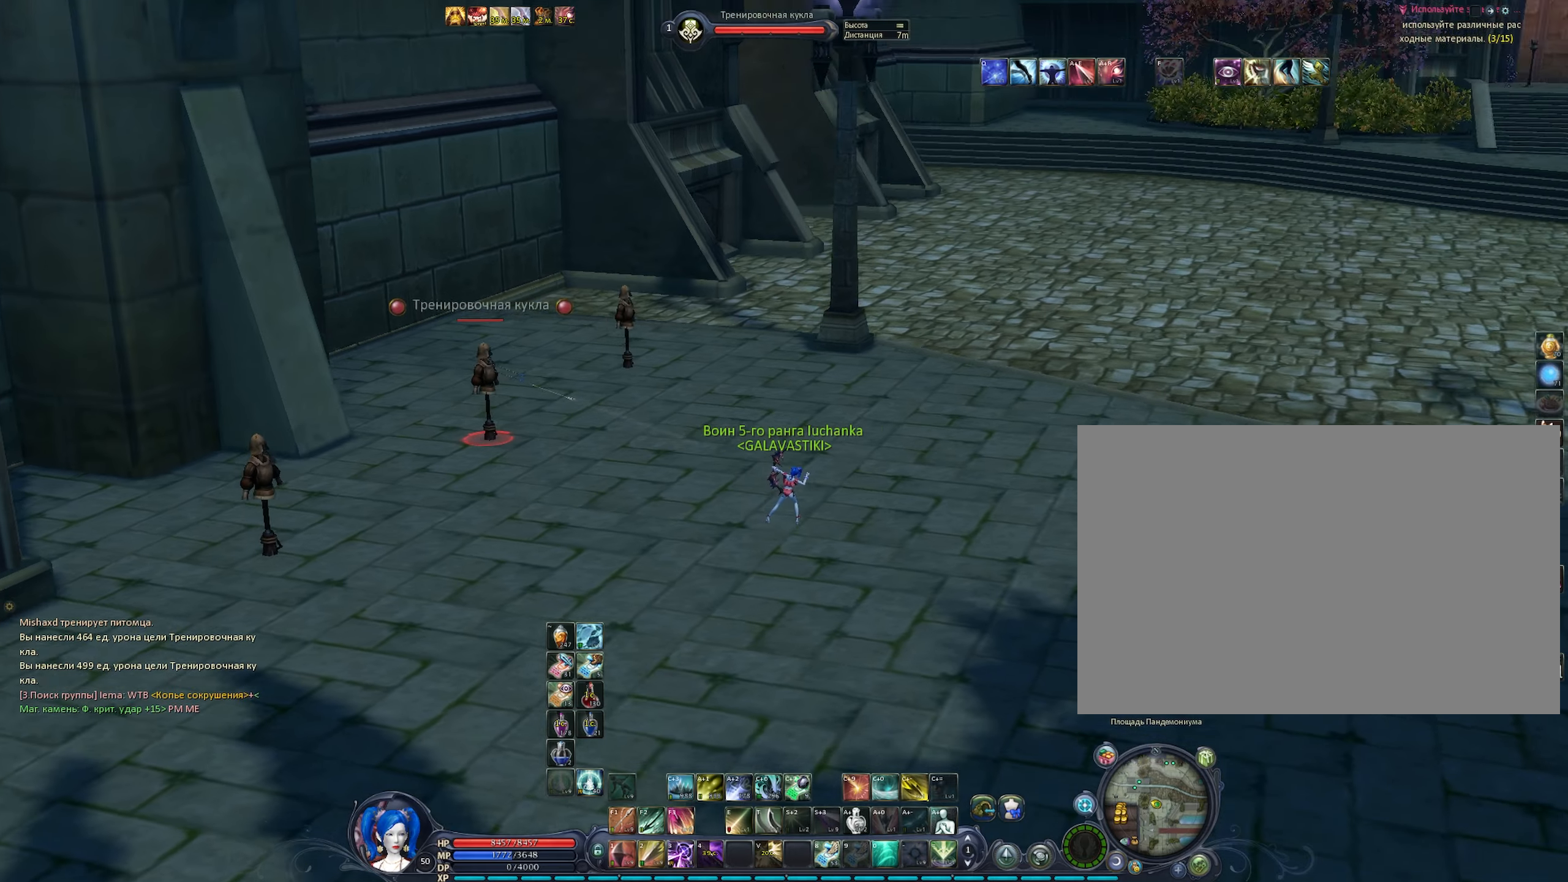
{"keys": [], "mouse": ["right"], "events": []}
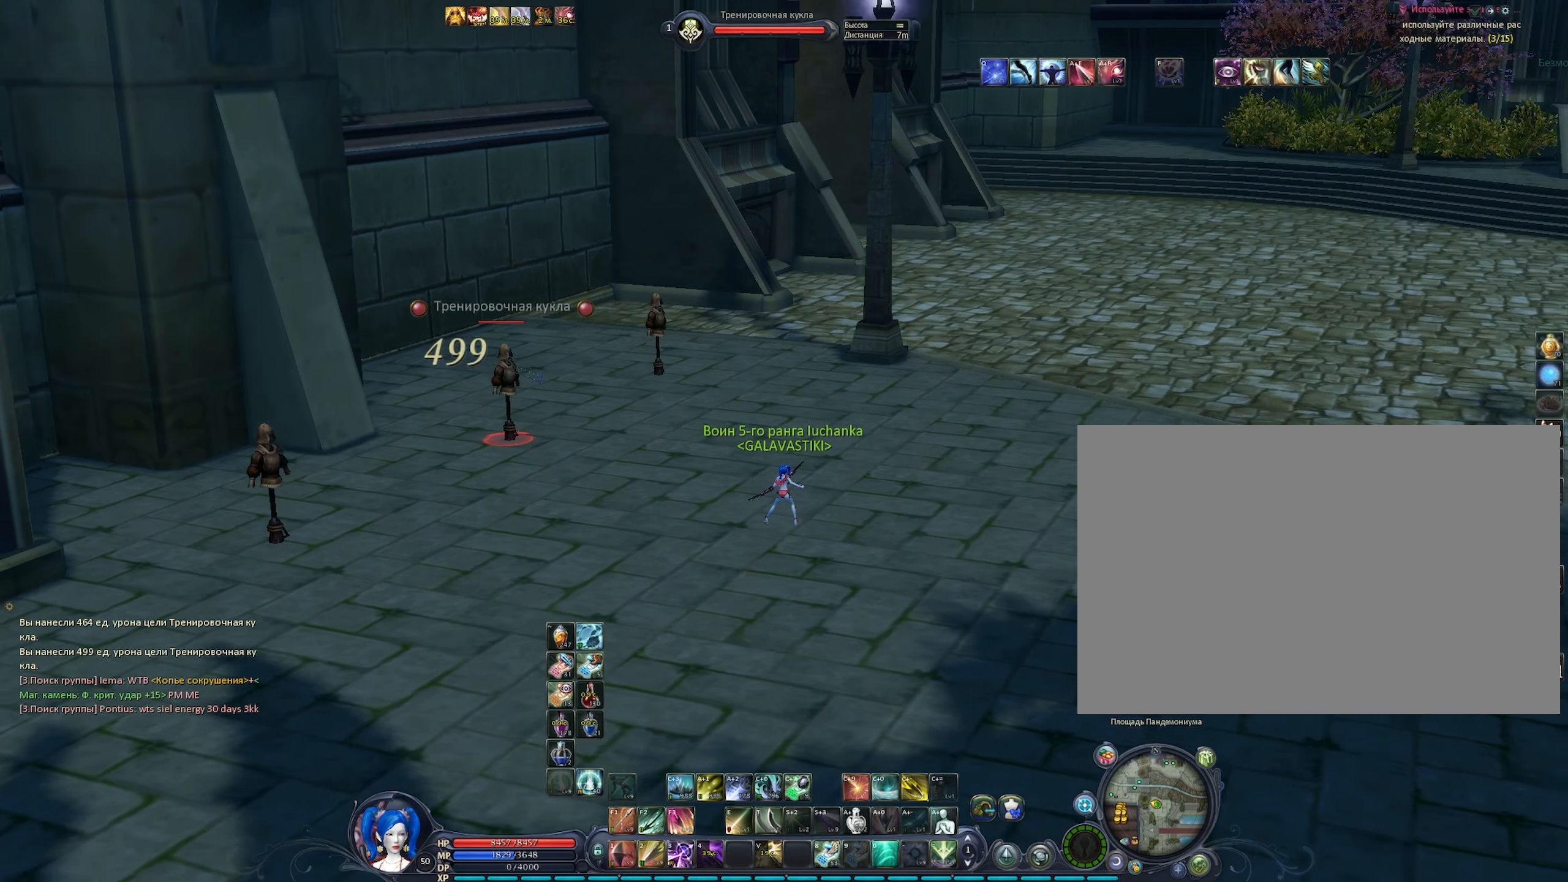
{"keys": ["space"], "mouse": ["right"], "events": [[200, "c", "down"], [250, "2", "down"], [333, "space", "down"], [383, "c", "up"], [483, "2", "up"]]}
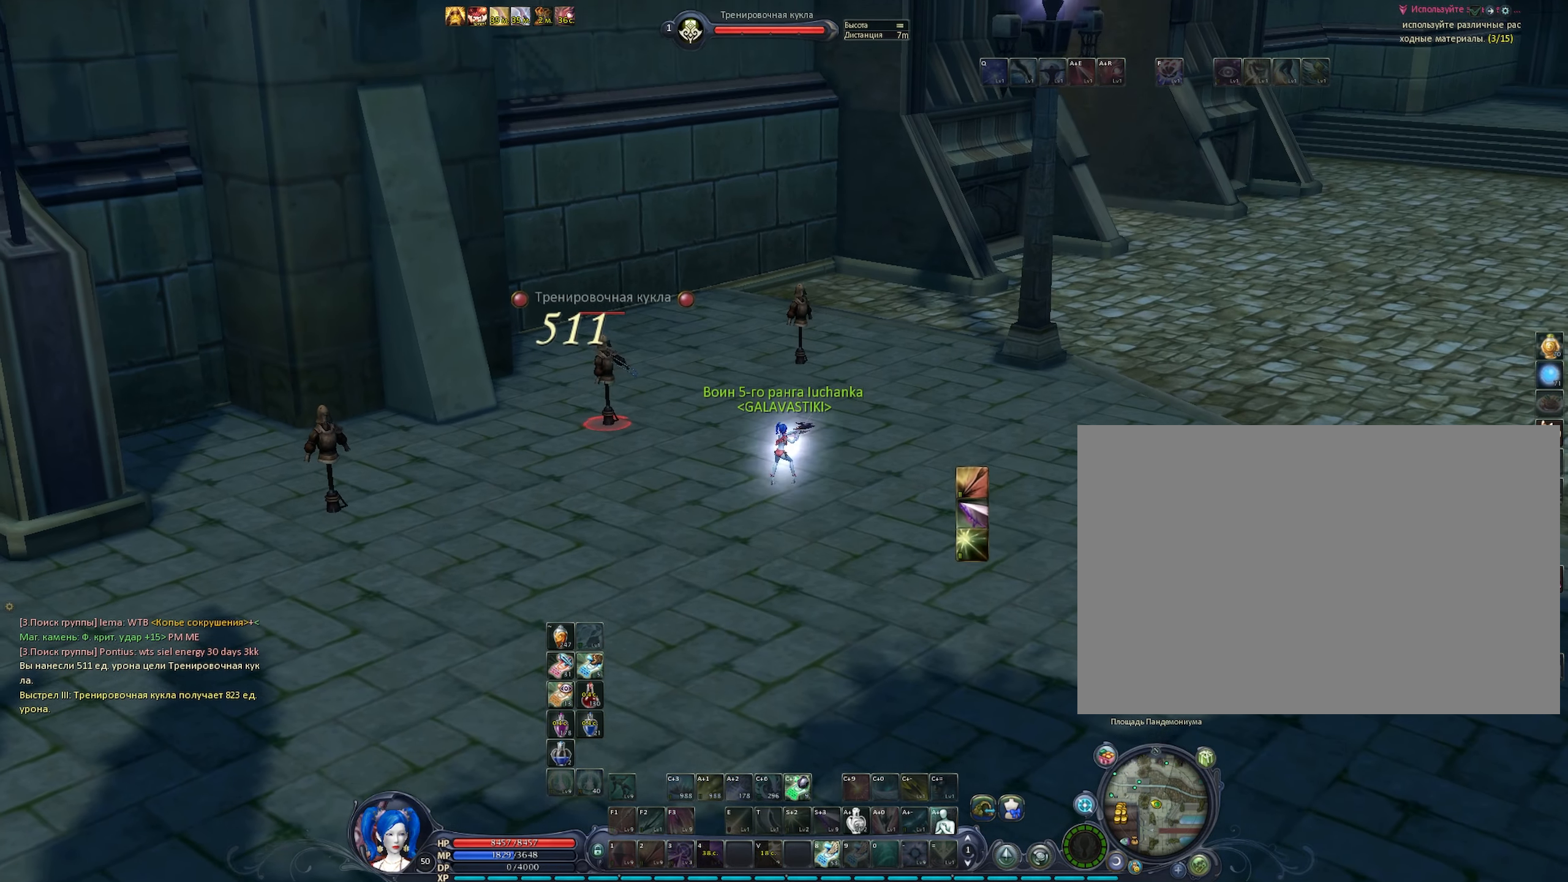
{"keys": [], "mouse": ["right"], "events": [[17, "space", "up"]]}
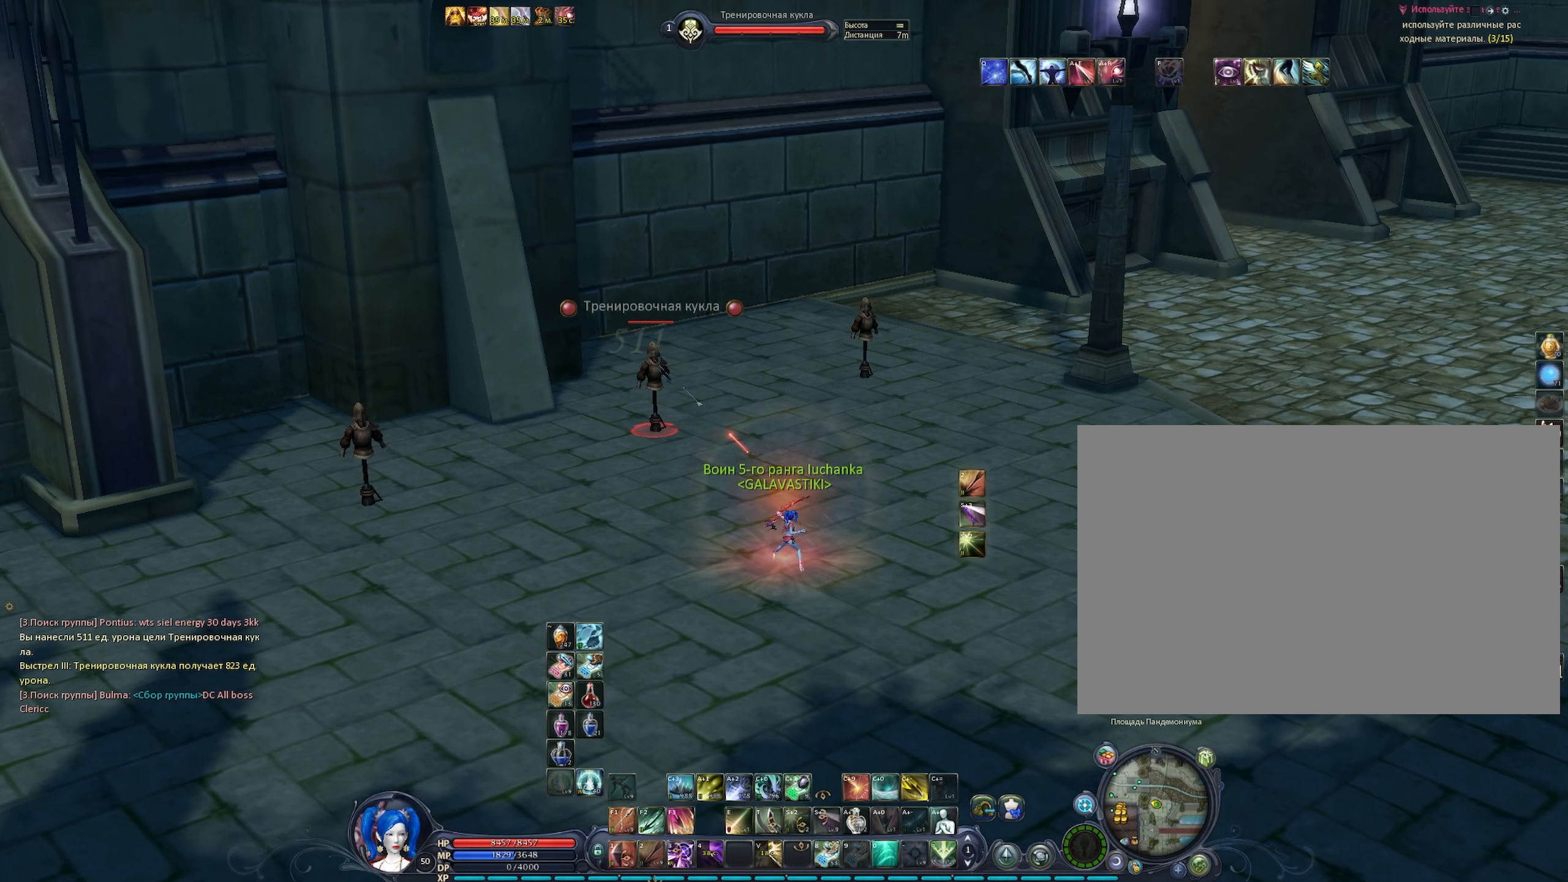
{"keys": [], "mouse": ["right"], "events": []}
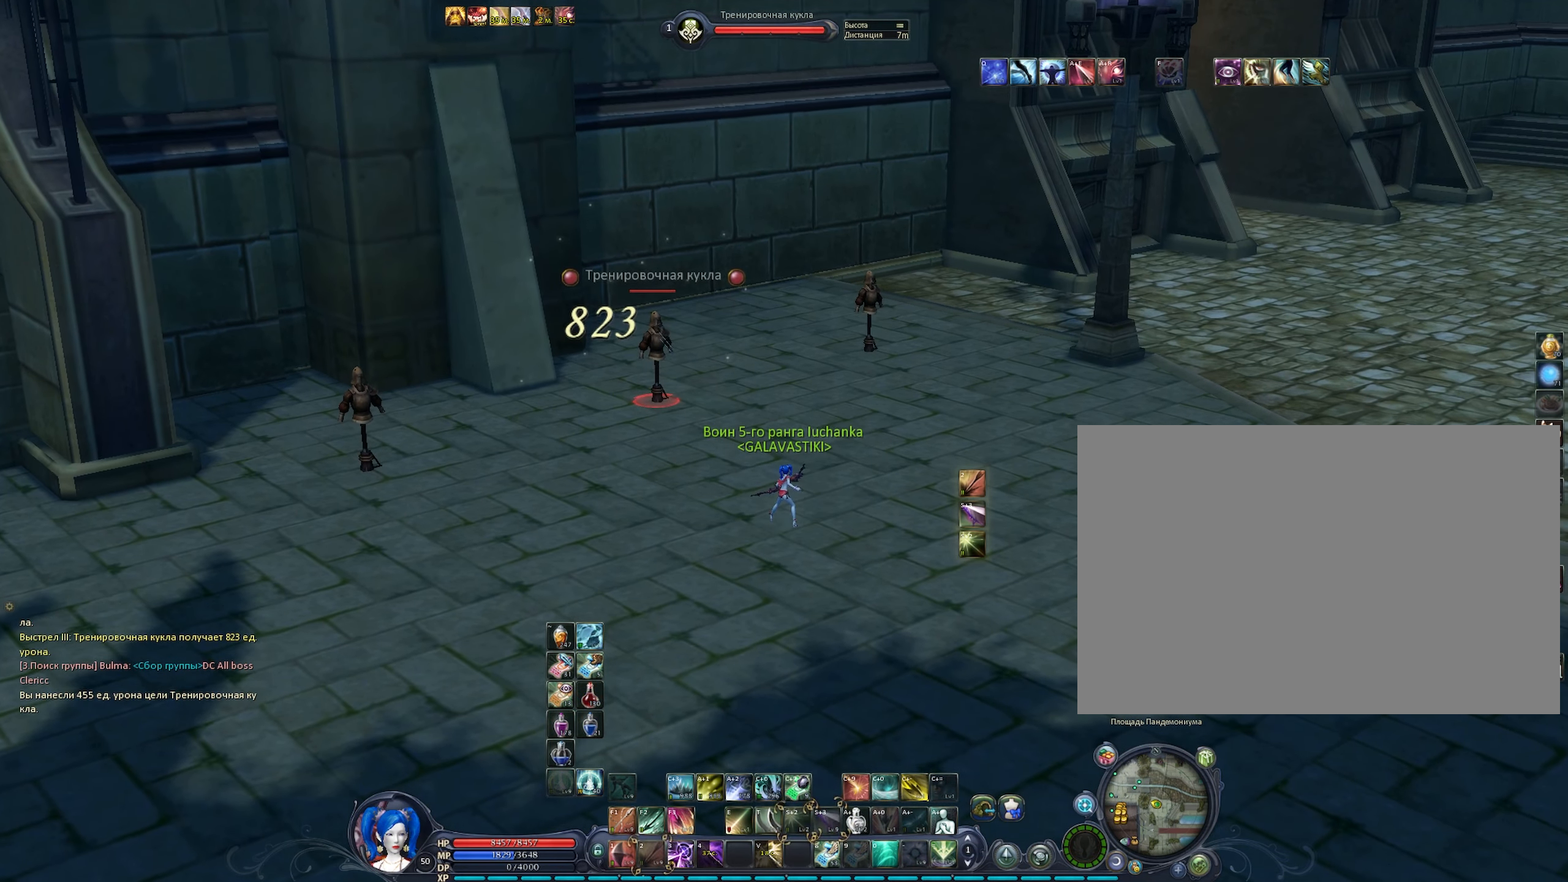
{"keys": ["space"], "mouse": ["right"], "events": [[200, "c", "down"], [283, "2", "down"], [383, "space", "down"], [433, "c", "up"], [483, "2", "up"]]}
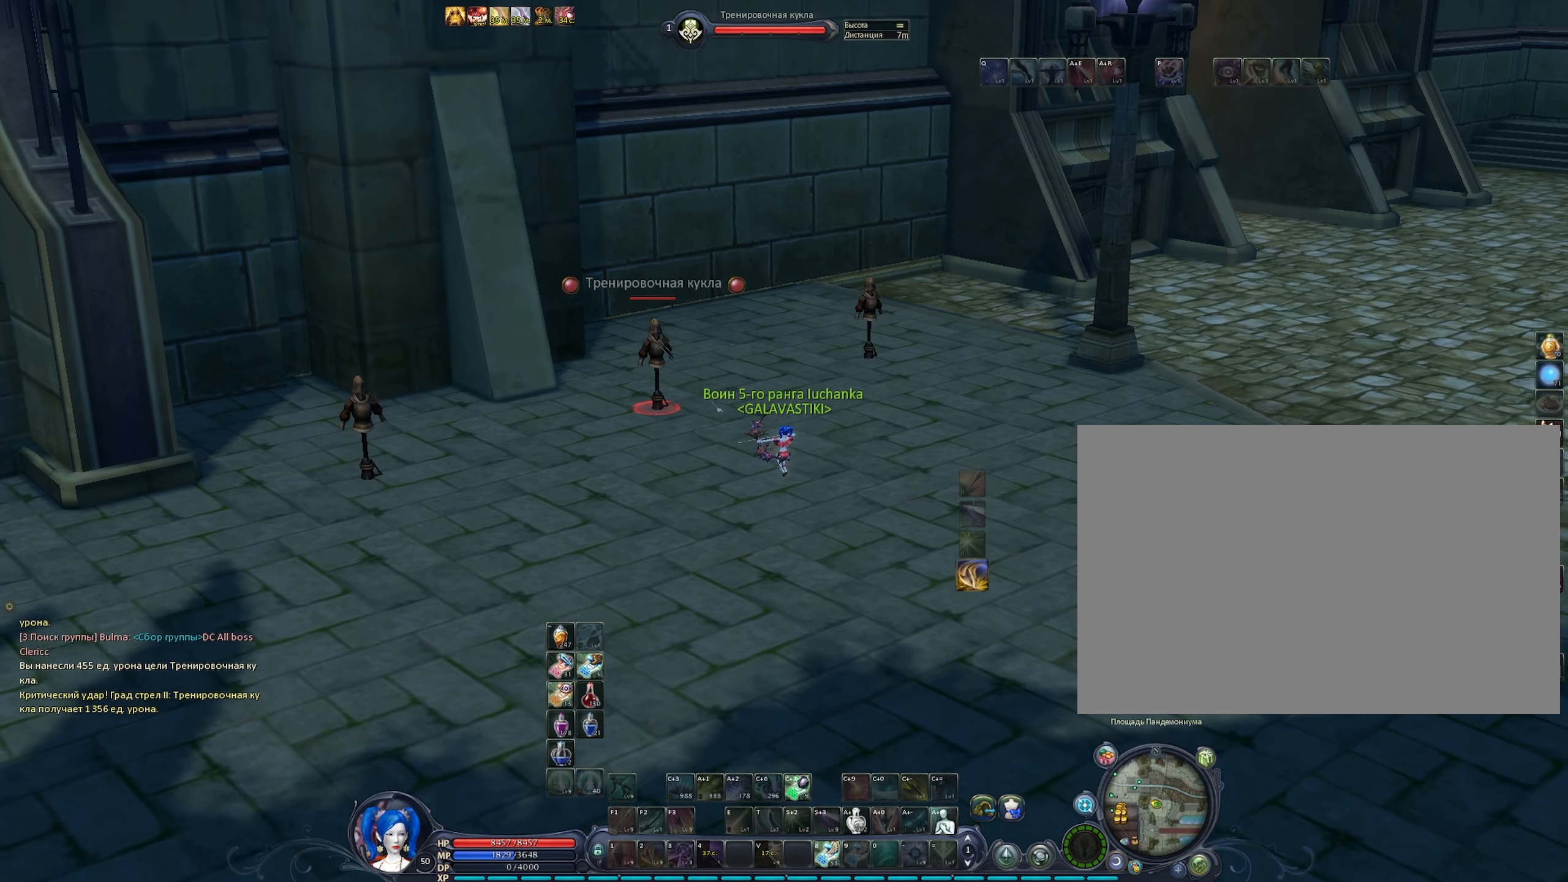
{"keys": [], "mouse": ["right"], "events": [[17, "space", "up"]]}
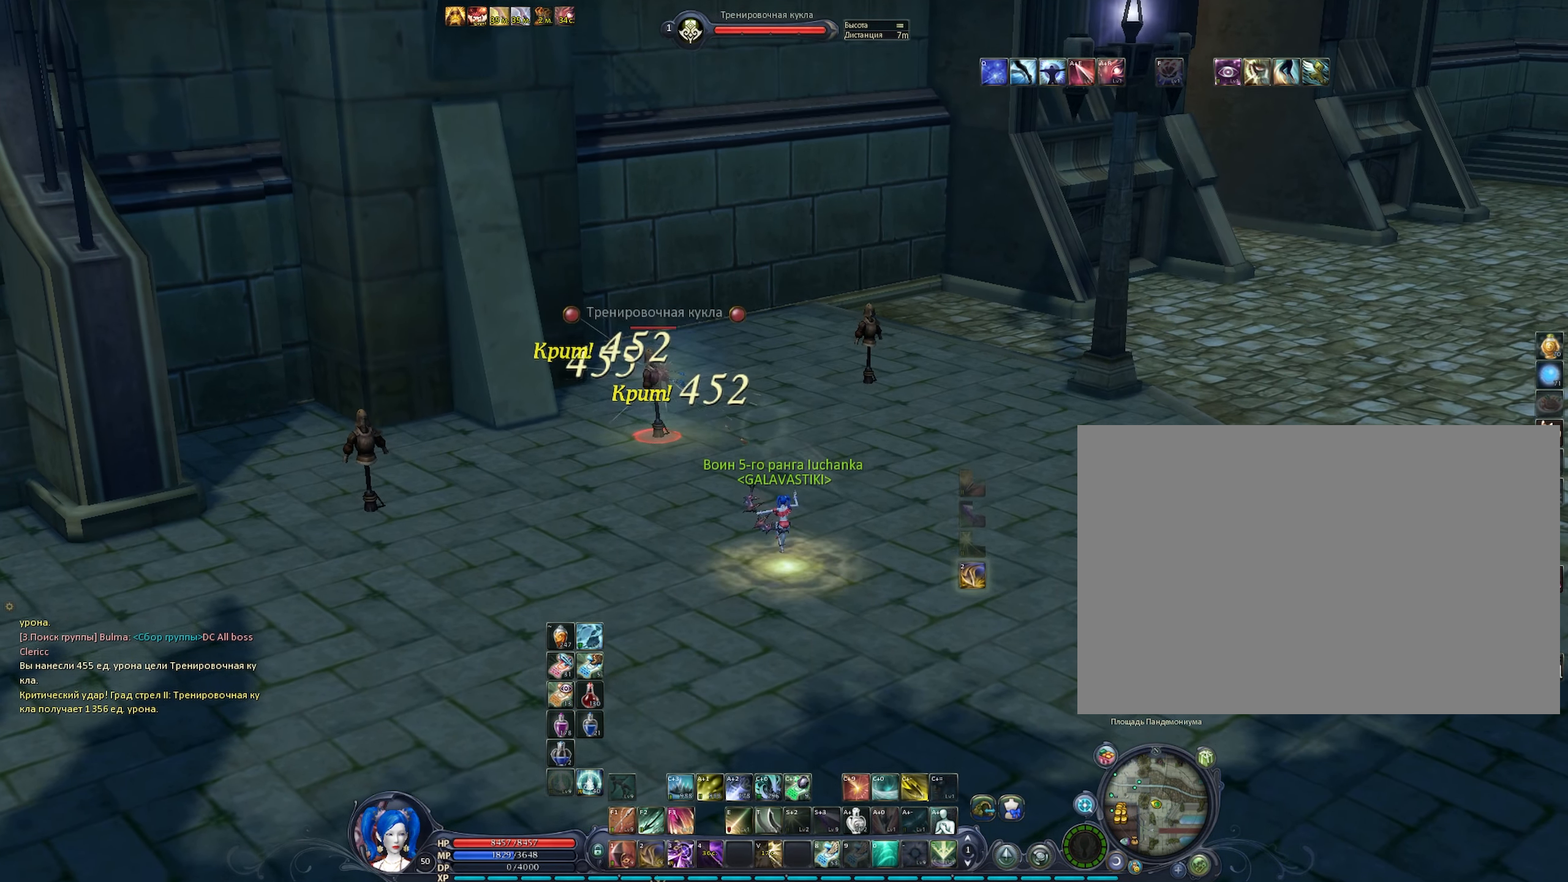
{"keys": ["c"], "mouse": ["right"], "events": [[317, "c", "down"]]}
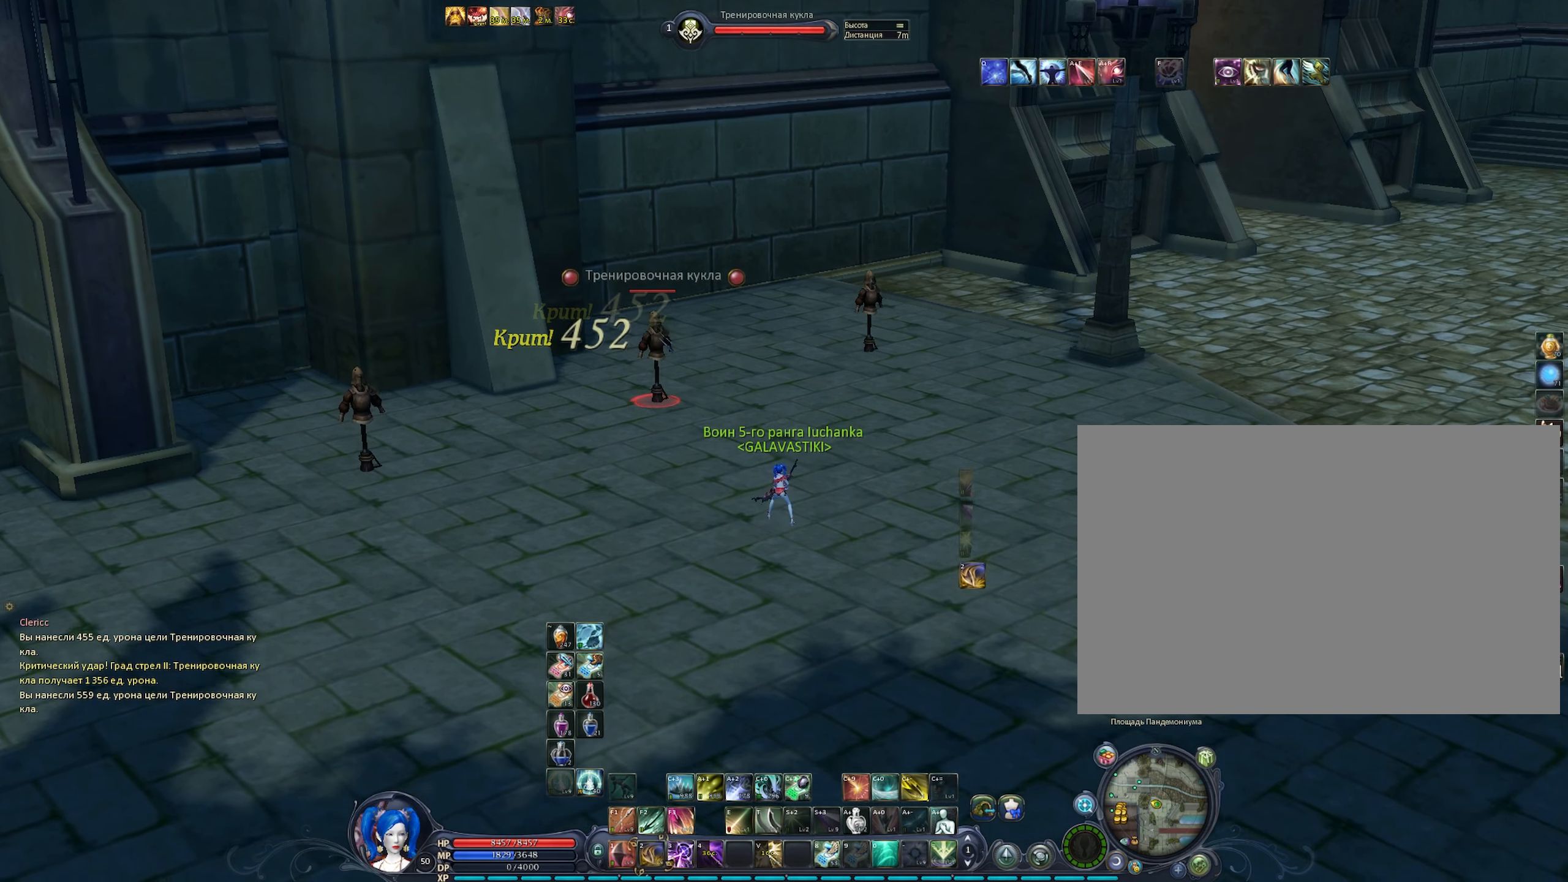
{"keys": [], "mouse": ["right"], "events": [[17, "2", "down"], [17, "space", "down"], [100, "c", "up"], [200, "2", "up"], [200, "space", "up"]]}
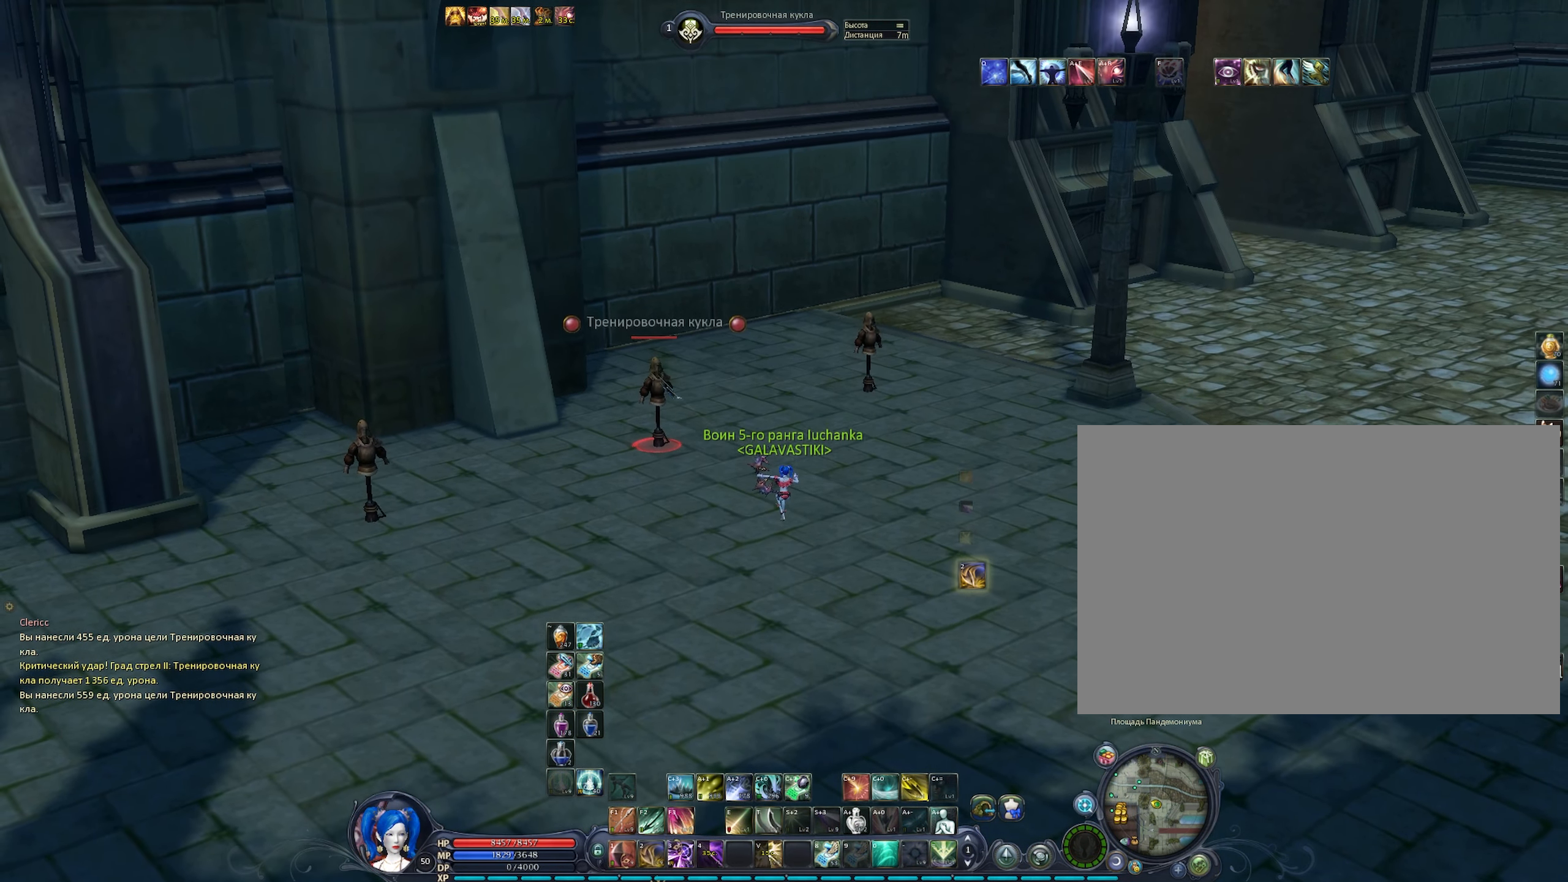
{"keys": [], "mouse": ["right"], "events": [[400, "c", "down"], [500, "c", "up"]]}
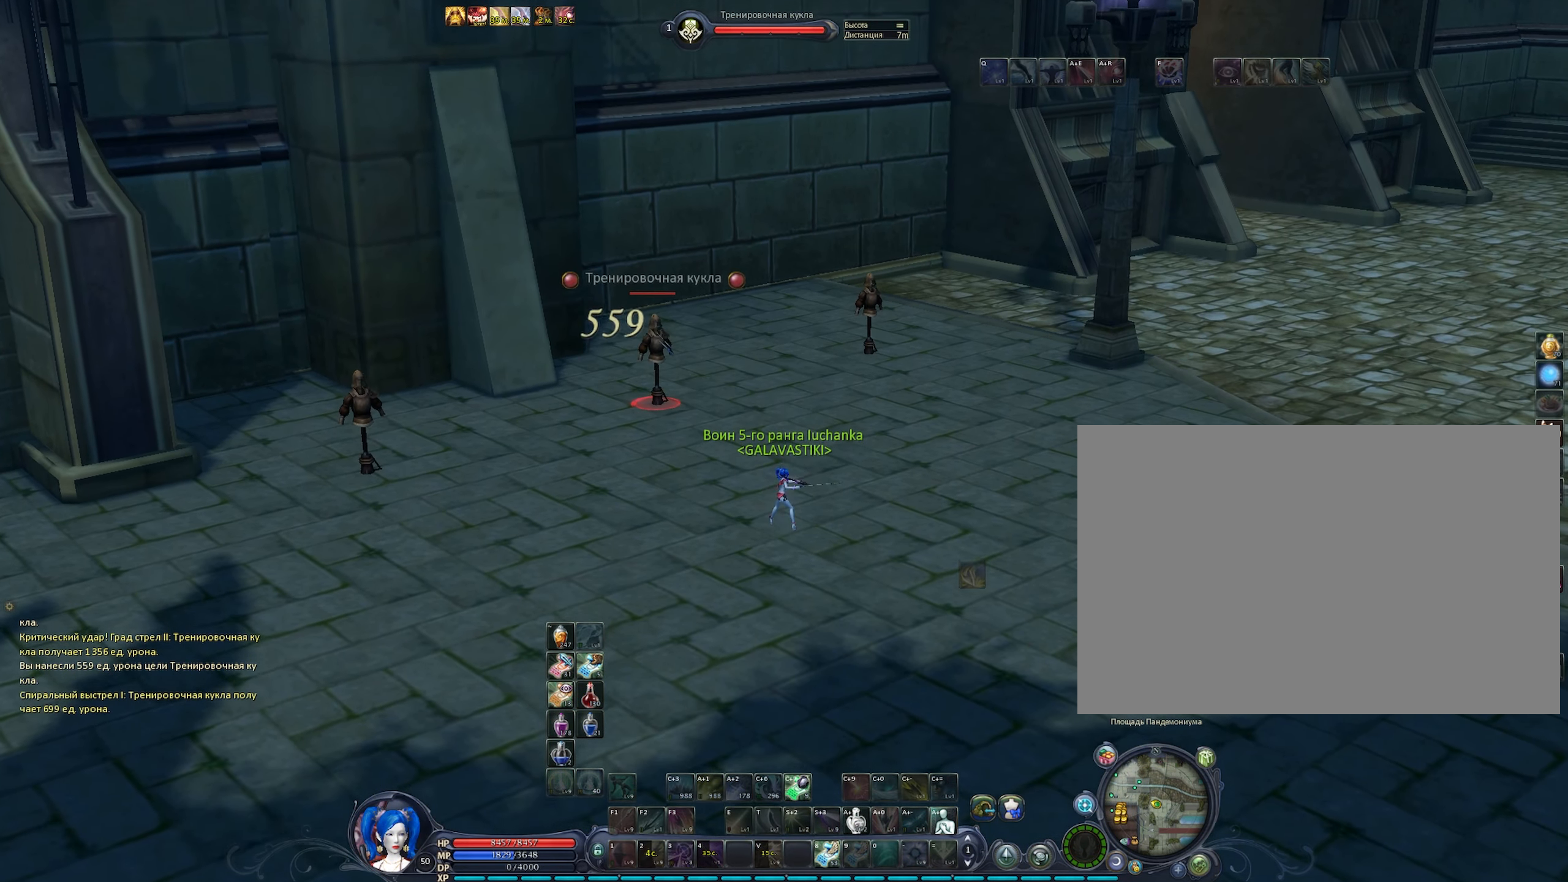
{"keys": [], "mouse": ["right"], "events": [[133, "c", "down"], [184, "c", "up"]]}
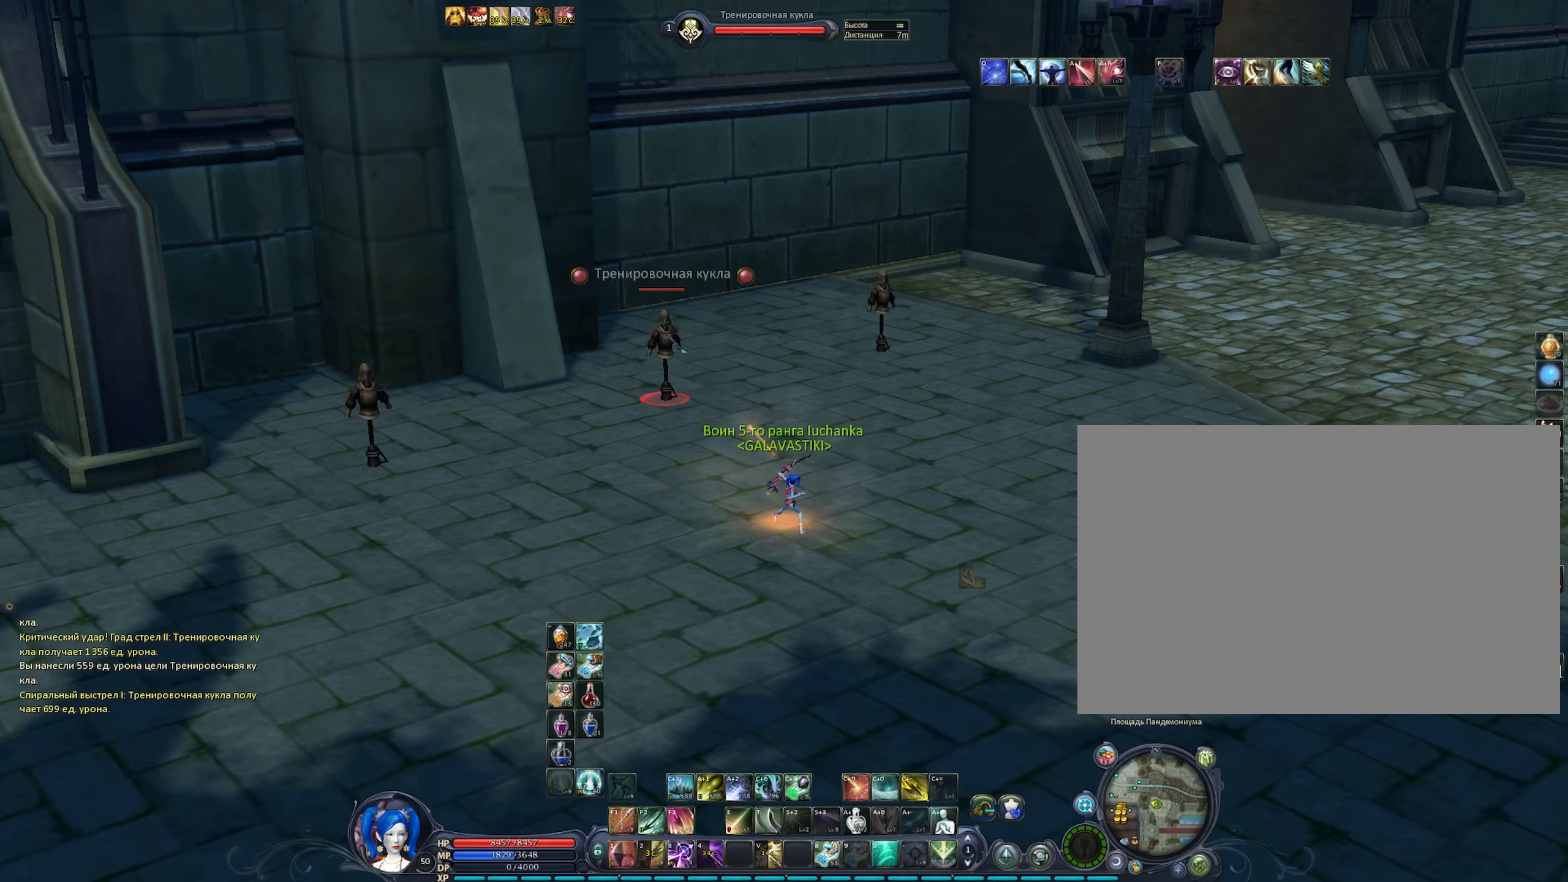
{"keys": ["c"], "mouse": ["right"], "events": [[50, "mouse_left", "down"], [284, "mouse_left", "up"], [434, "c", "down"]]}
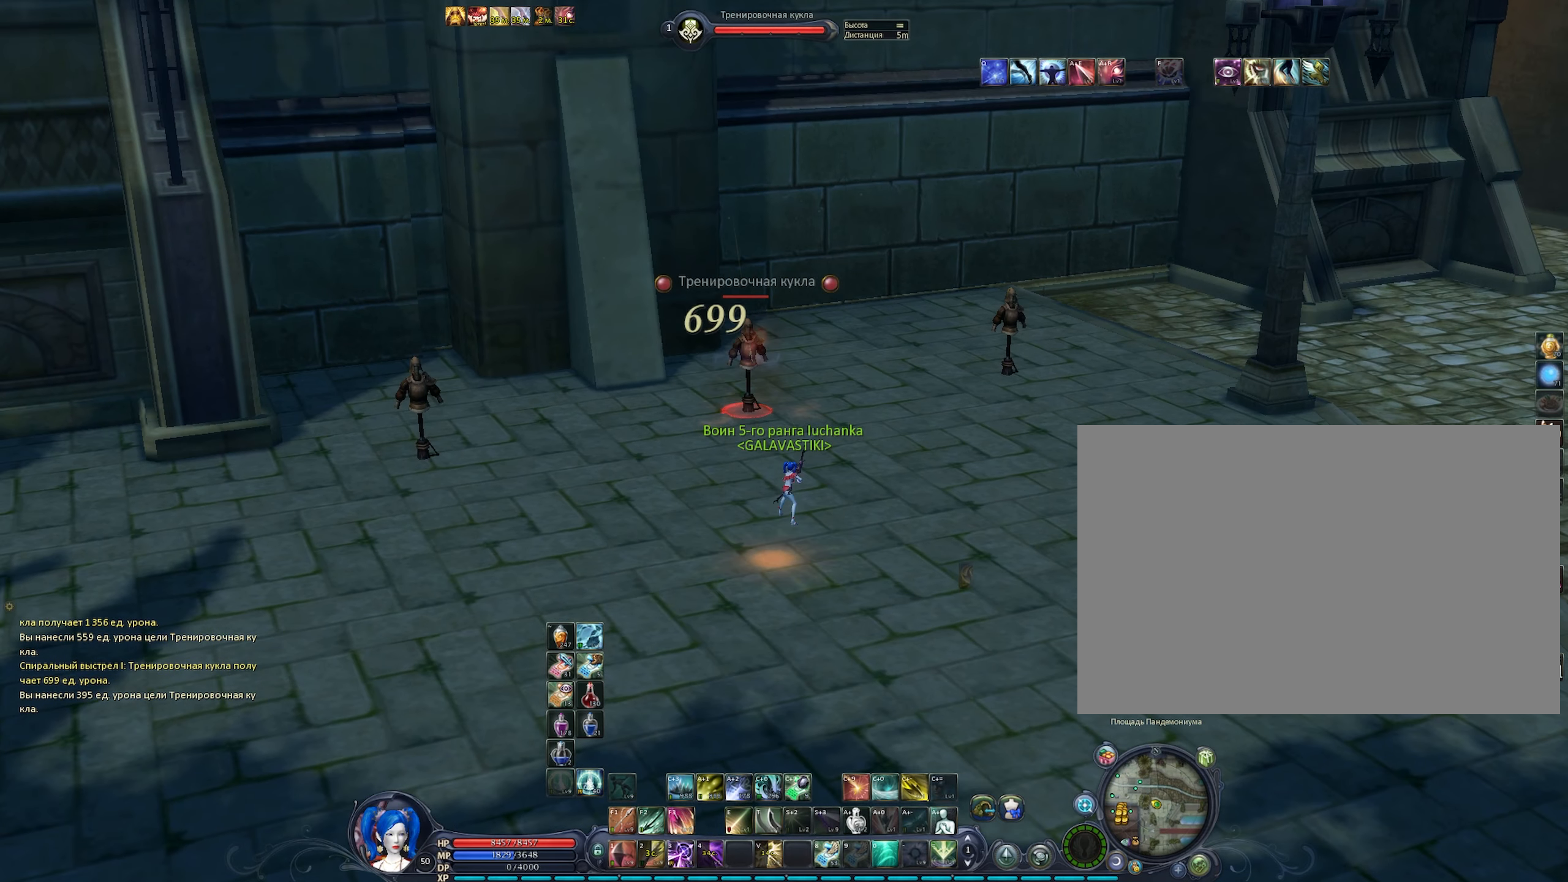
{"keys": [], "mouse": ["right"], "events": [[17, "c", "up"]]}
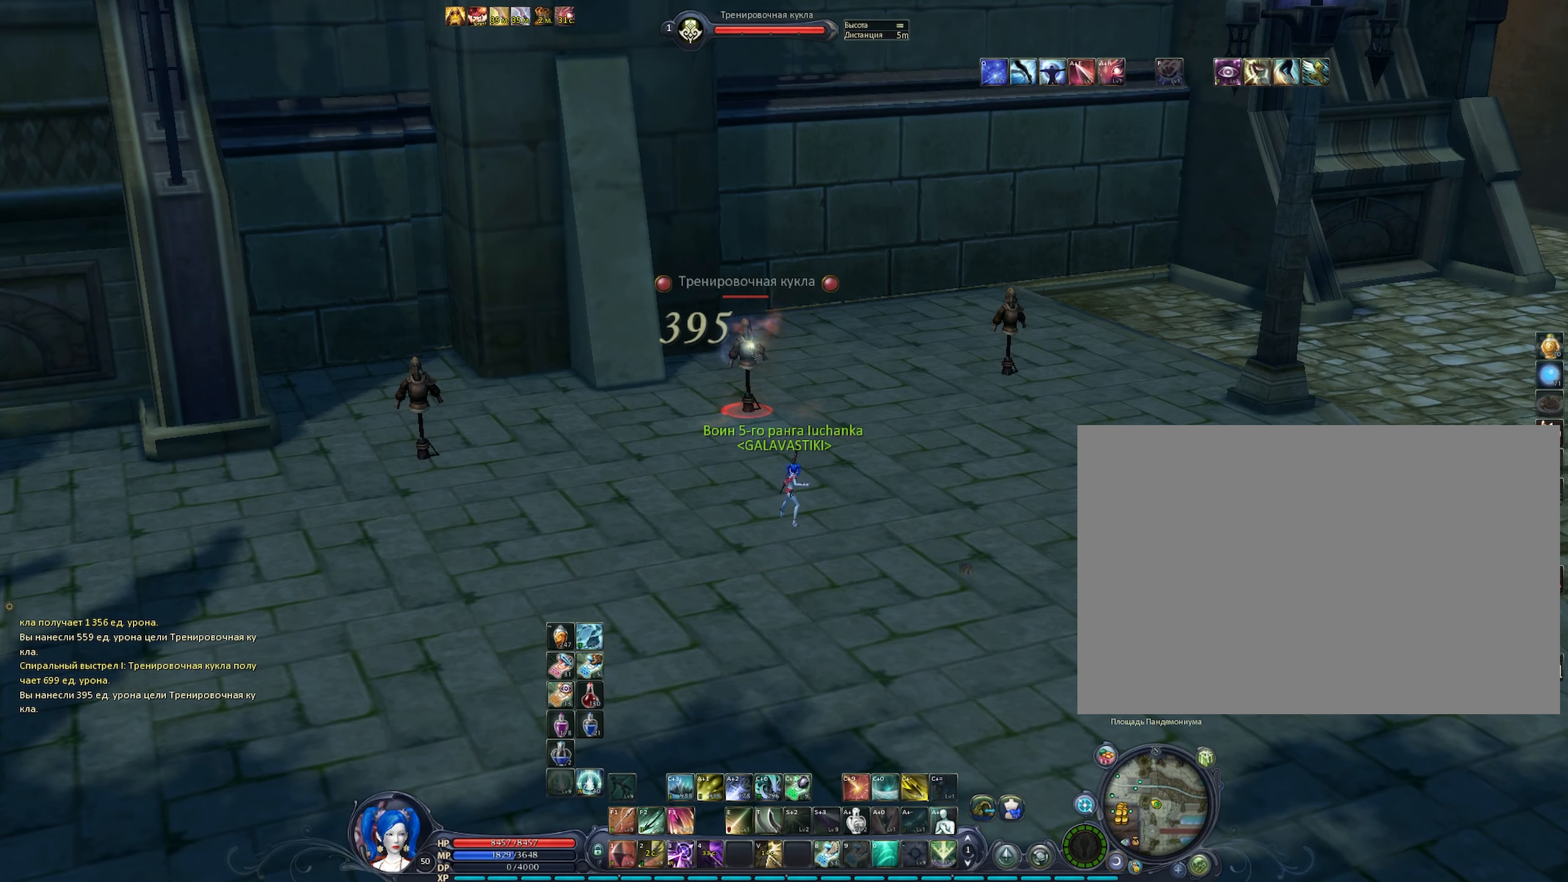
{"keys": [], "mouse": ["right"], "events": [[184, "c", "down"], [267, "c", "up"]]}
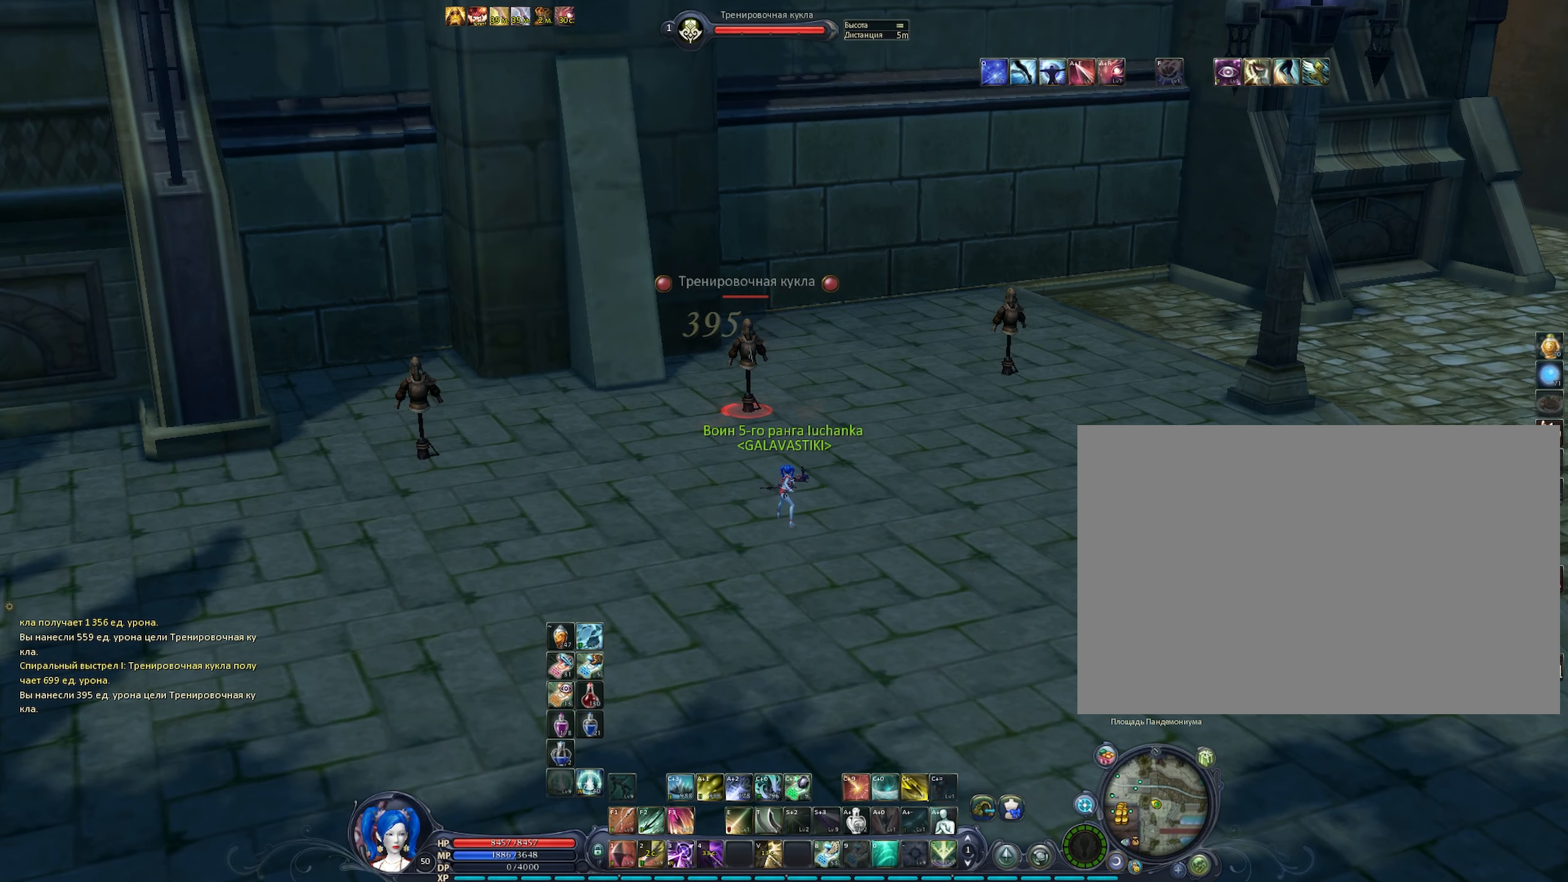
{"keys": ["space"], "mouse": ["right"], "events": [[200, "c", "down"], [284, "1", "down"], [384, "space", "down"], [434, "1", "up"], [434, "c", "up"]]}
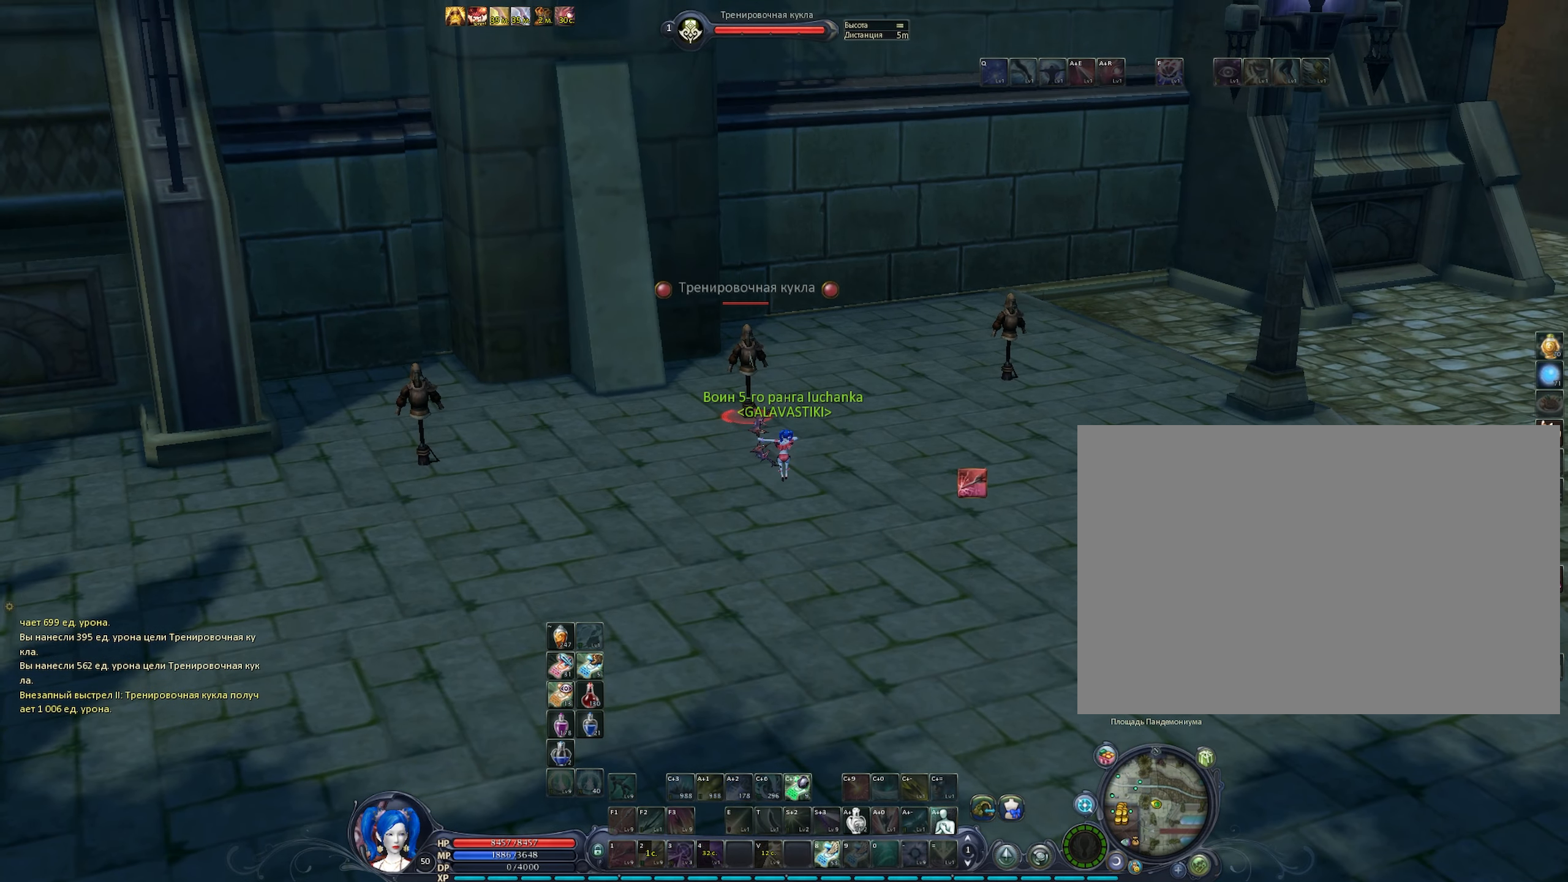
{"keys": [], "mouse": ["right"], "events": [[17, "space", "up"]]}
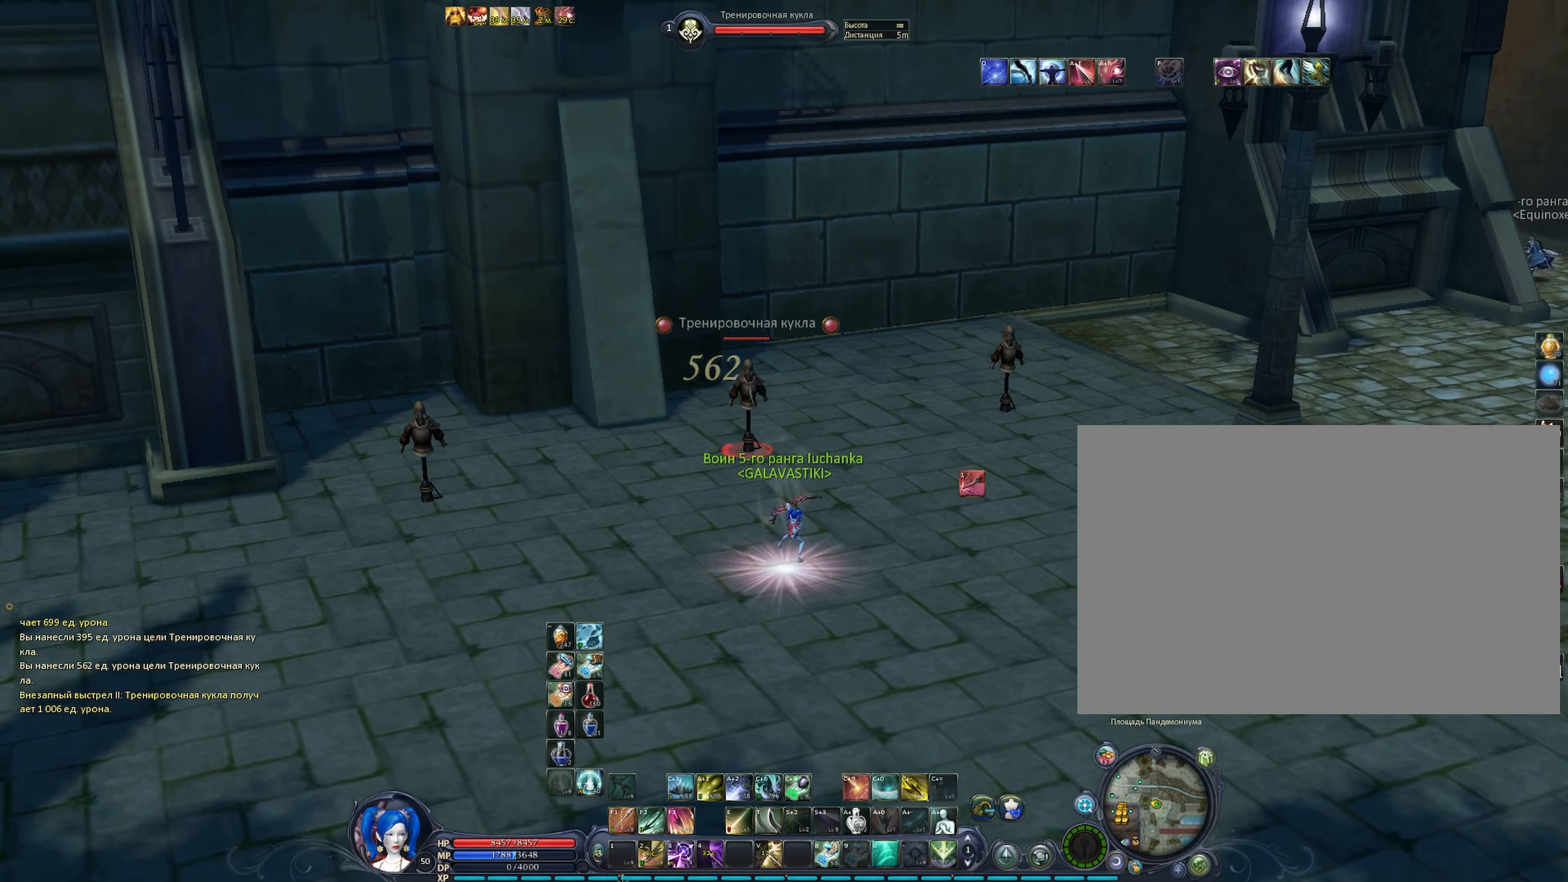
{"keys": ["c"], "mouse": ["right"], "events": [[467, "c", "down"]]}
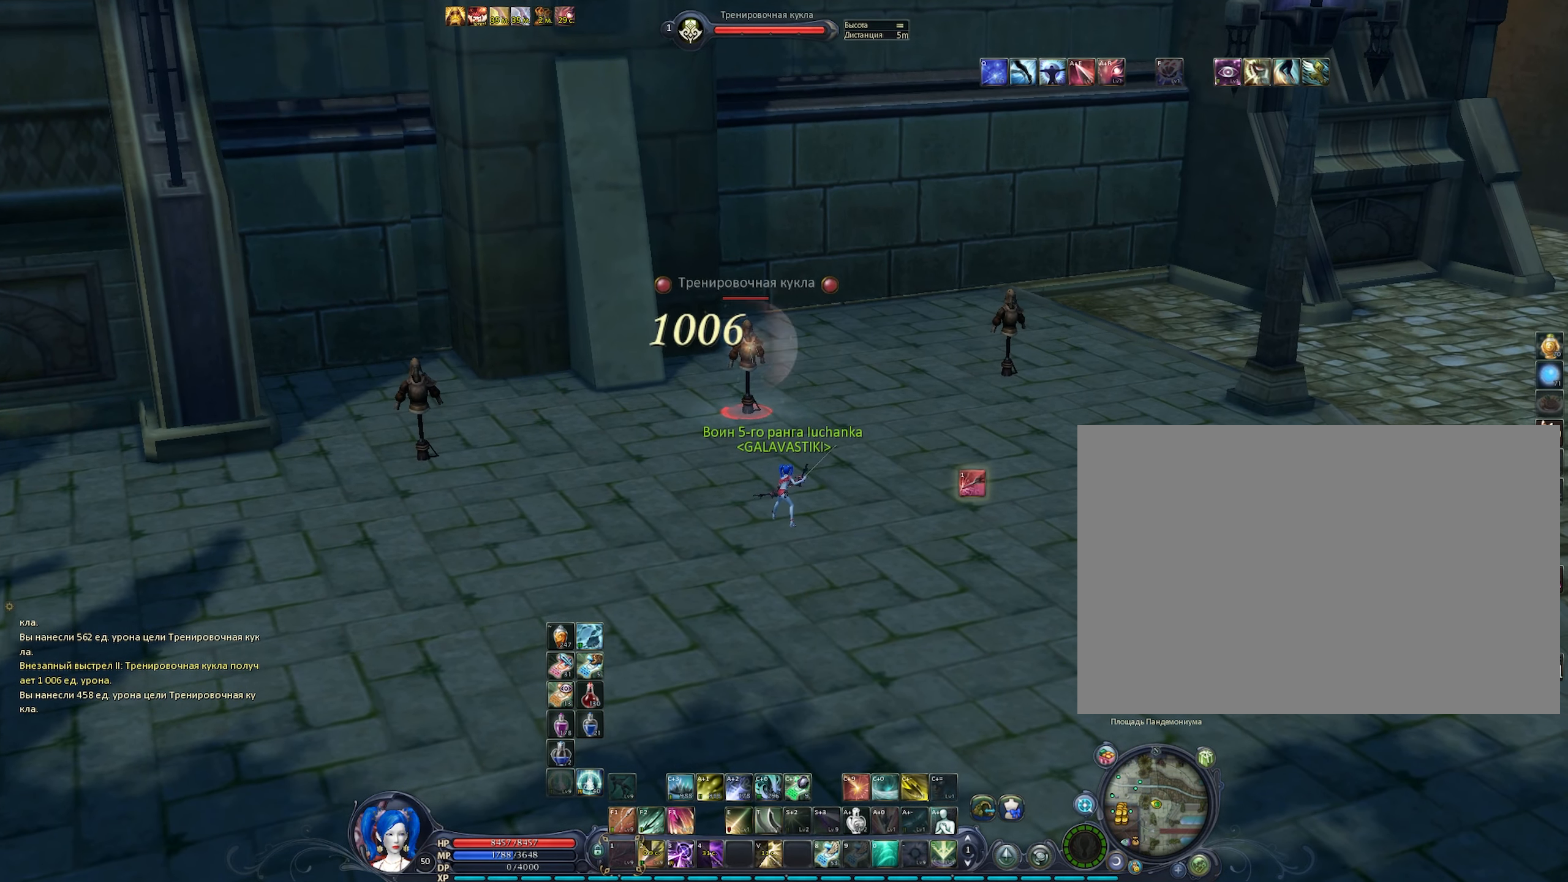
{"keys": [], "mouse": ["right"], "events": [[100, "1", "down"], [200, "space", "down"], [234, "c", "up"], [284, "1", "up"], [334, "space", "up"]]}
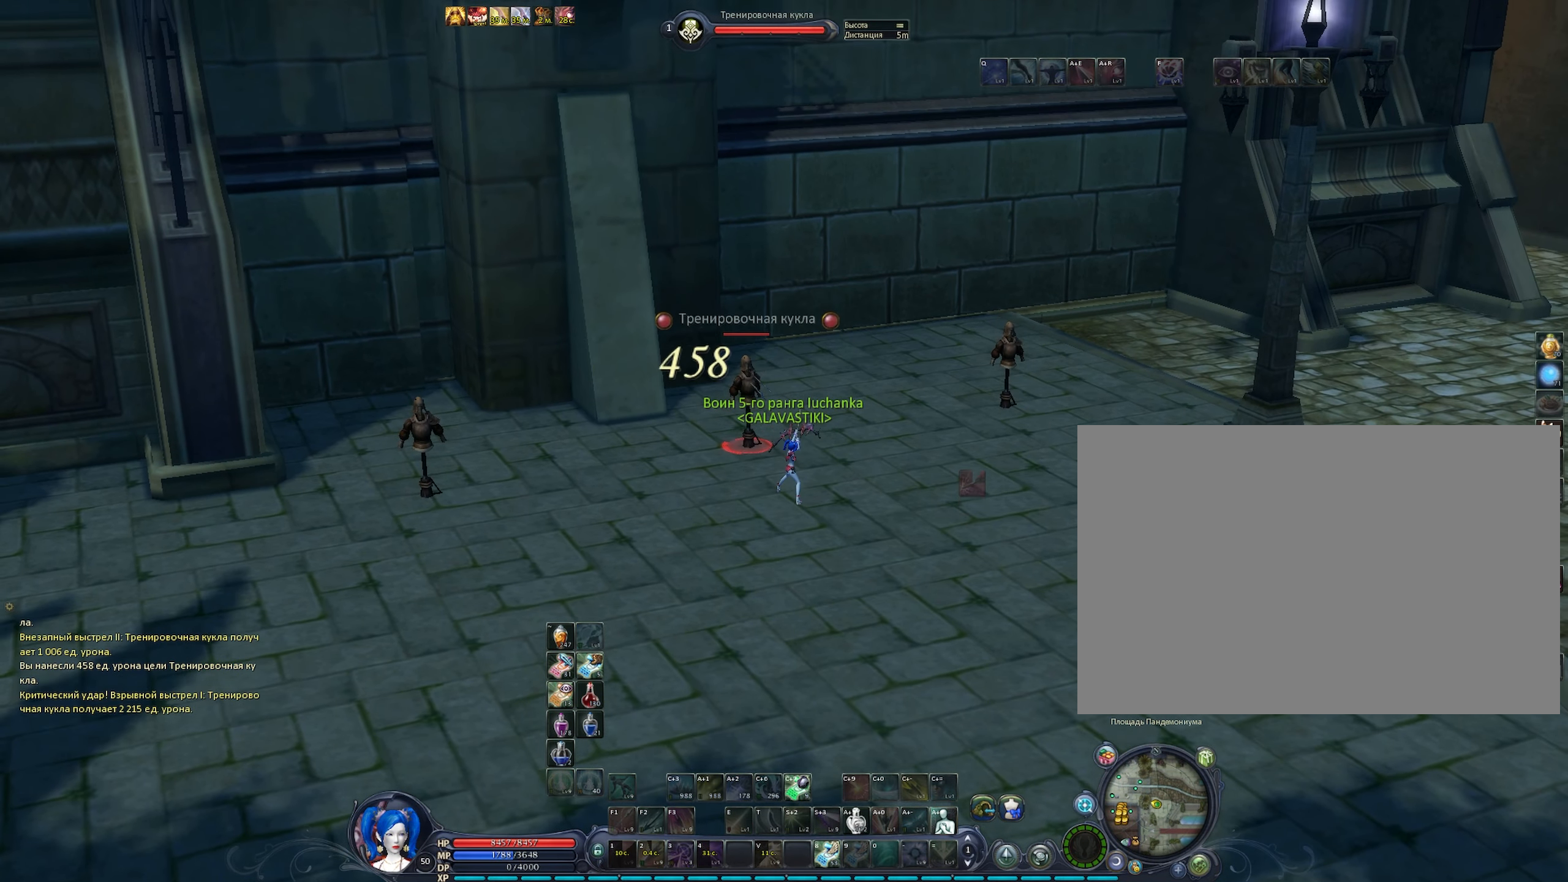
{"keys": [], "mouse": ["right"], "events": []}
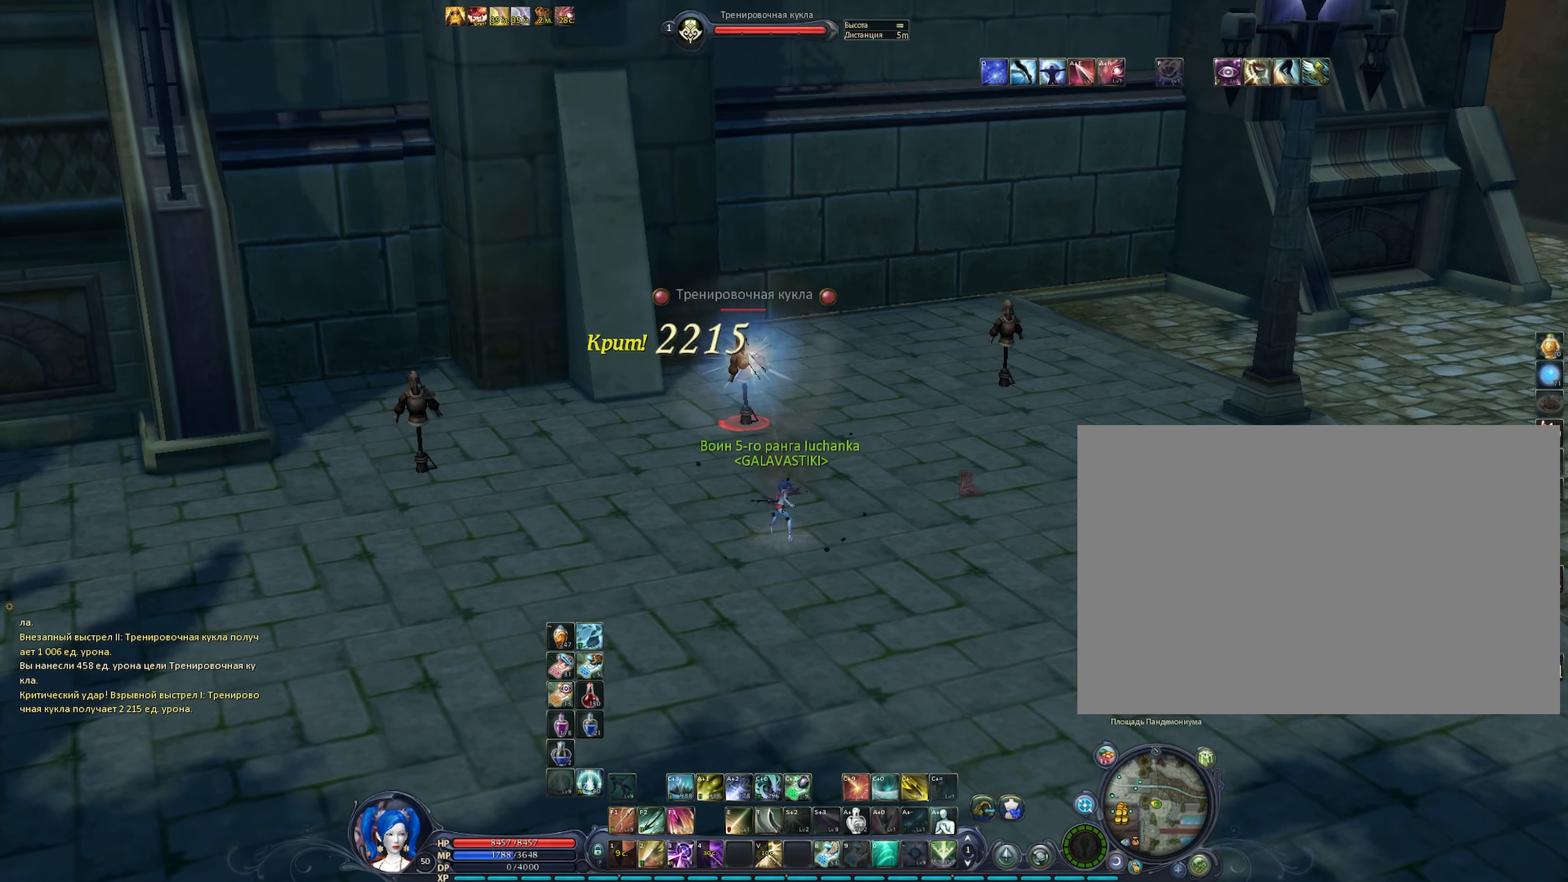
{"keys": [], "mouse": ["right"], "events": [[184, "c", "down"], [267, "c", "up"]]}
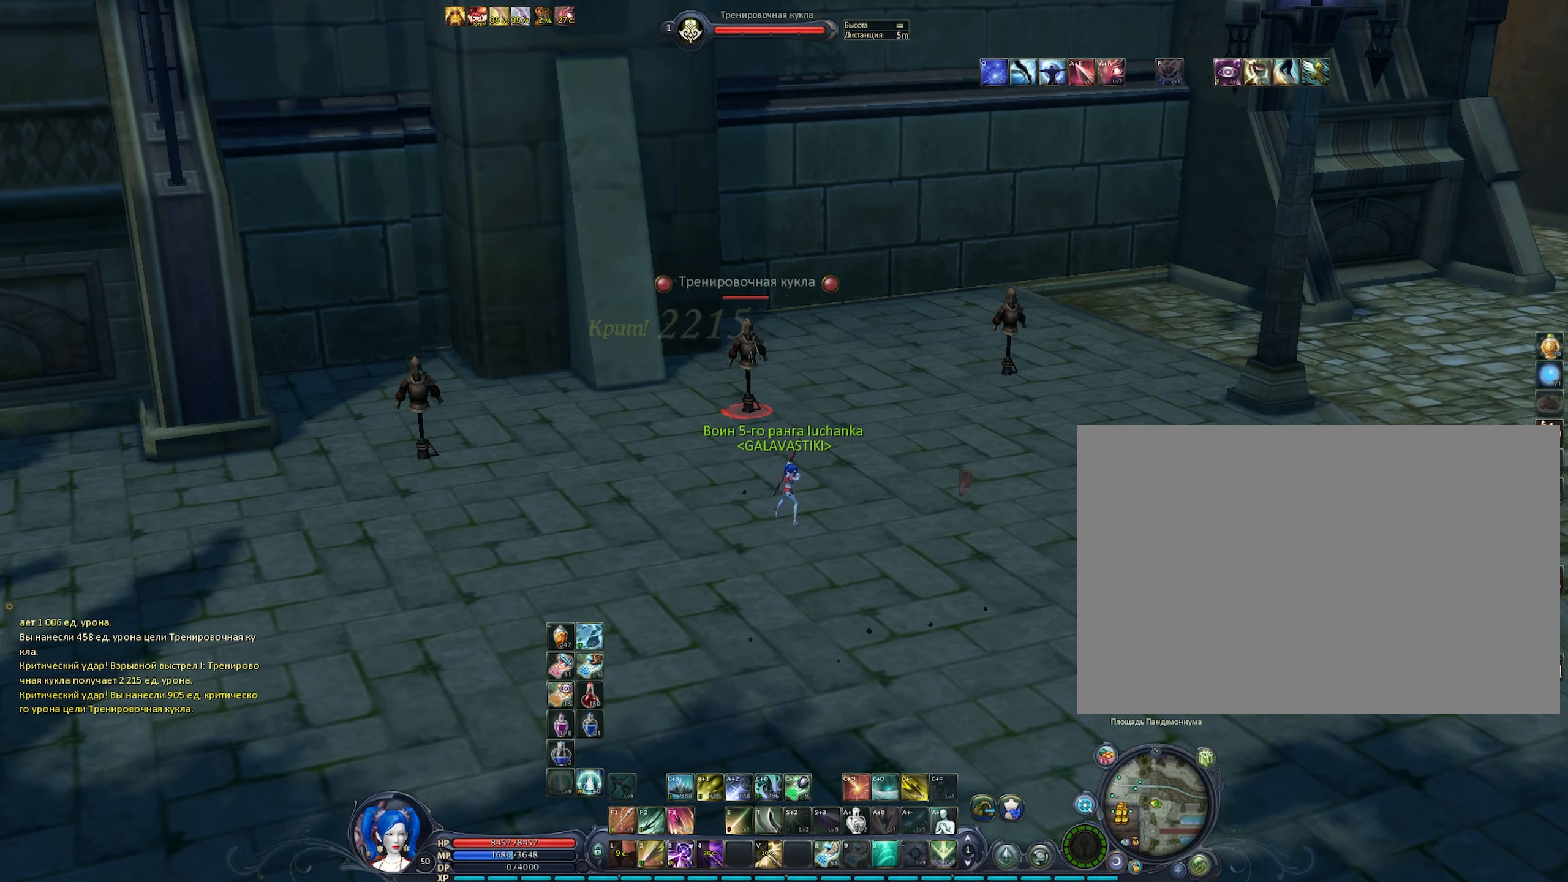
{"keys": [], "mouse": ["right"], "events": [[17, "3", "down"], [17, "c", "down"], [100, "space", "down"], [200, "c", "up"], [250, "3", "up"], [250, "space", "up"]]}
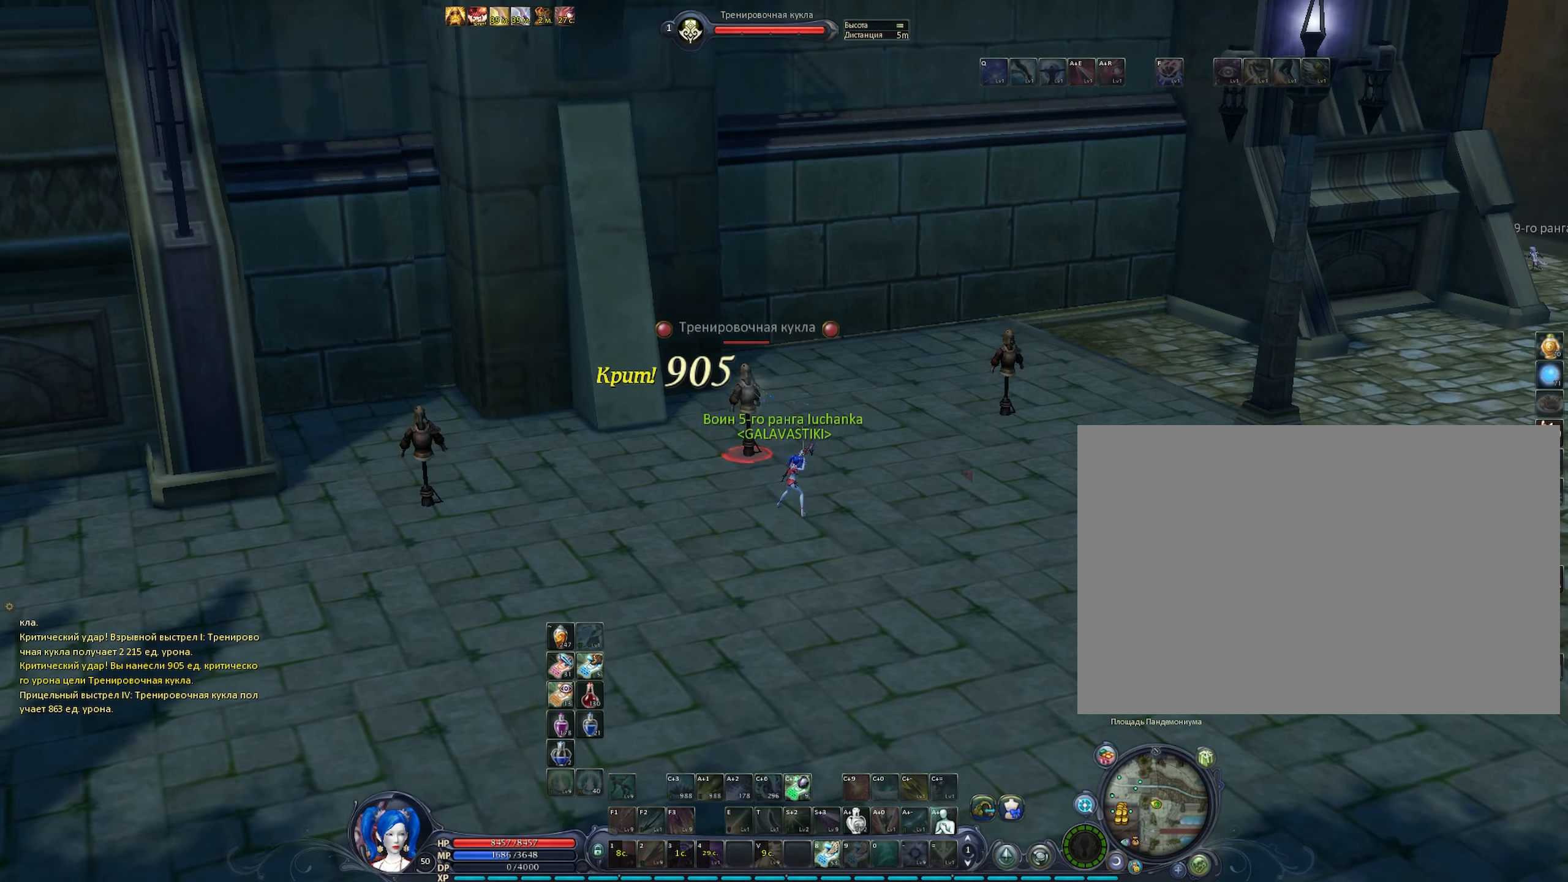
{"keys": [], "mouse": [], "events": [[66, "mouse_right", "up"]]}
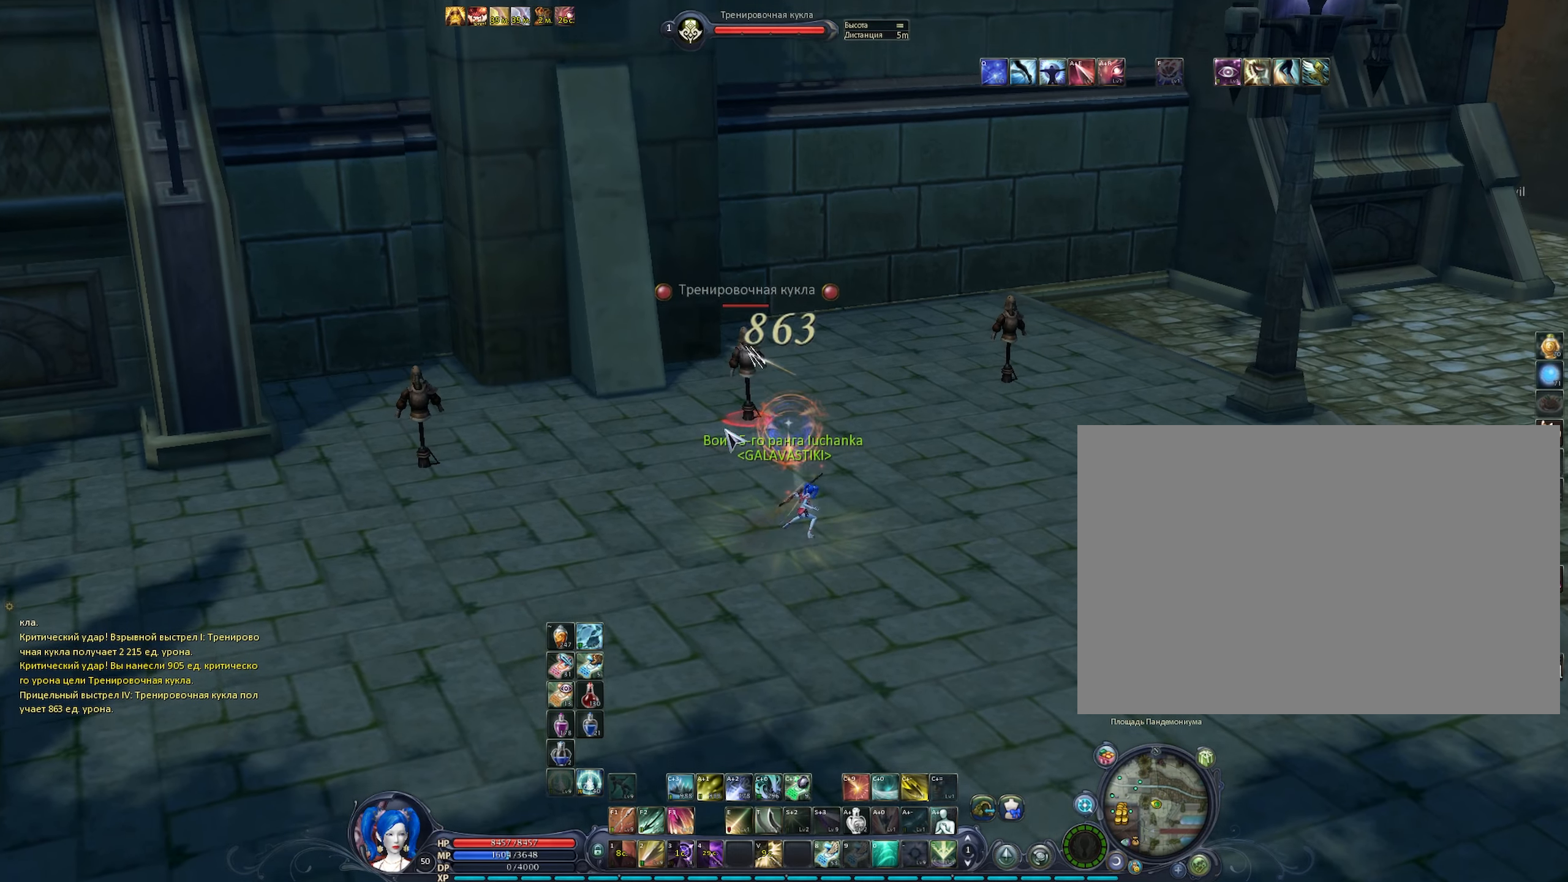
{"keys": [], "mouse": ["left", "right"], "events": [[33, "mouse_left", "down"], [33, "mouse_right", "down"]]}